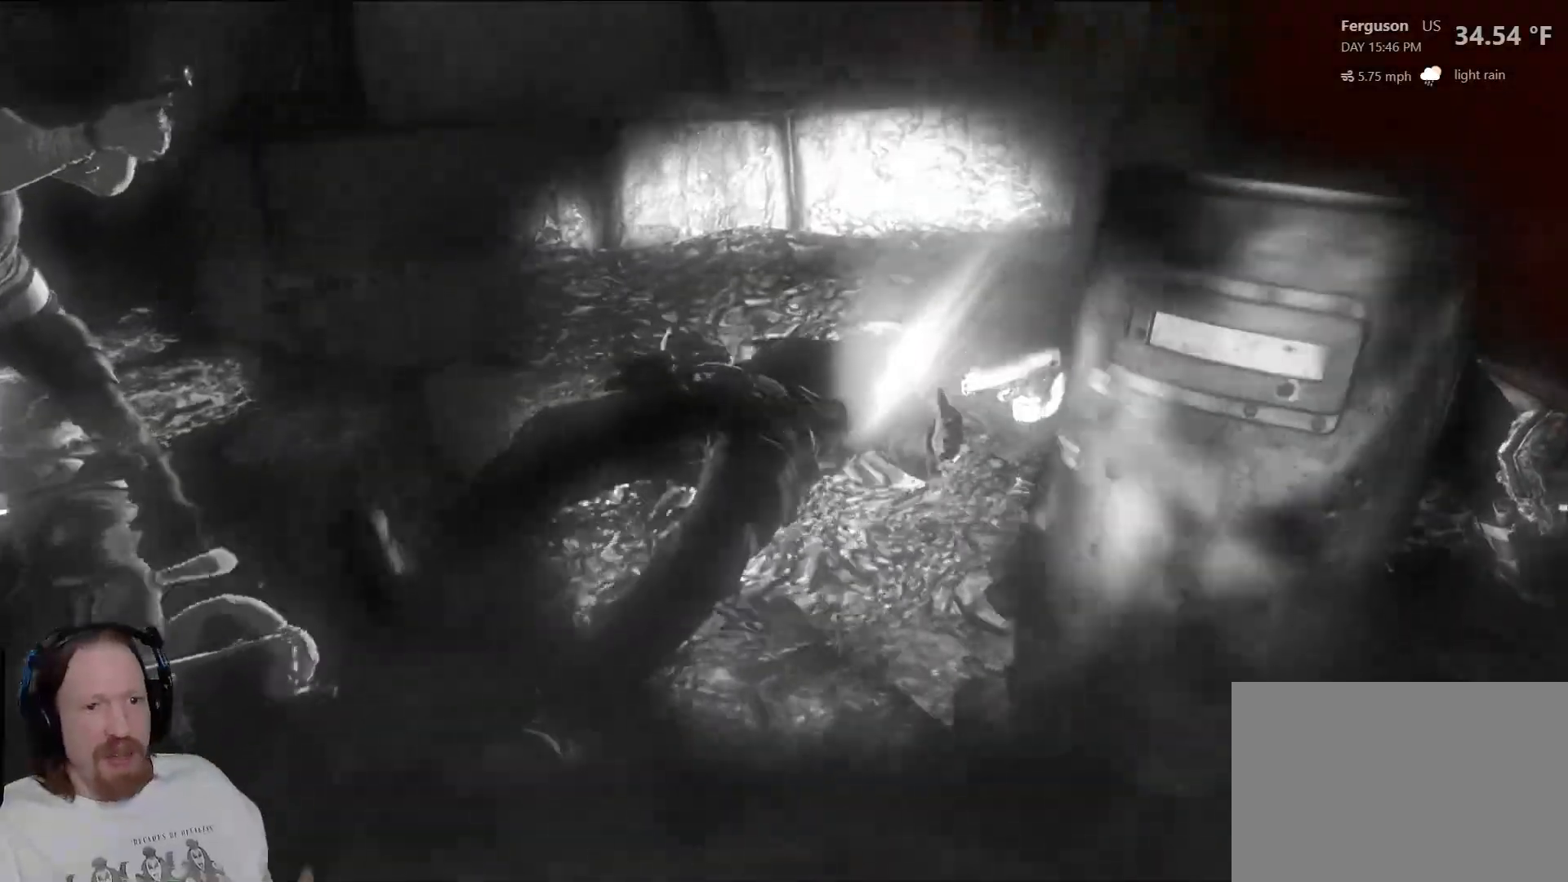
Gameplay with a controller (PlayStation layout); each line is a JSON object with the inputs held at the frame after it. "events" lists button and stick changes between this image and that frame as [ms after this image, input, new state], when the widget could be followed in between. Not read: HOME.
{"buttons": [], "left_stick": "center", "right_stick": "center", "events": []}
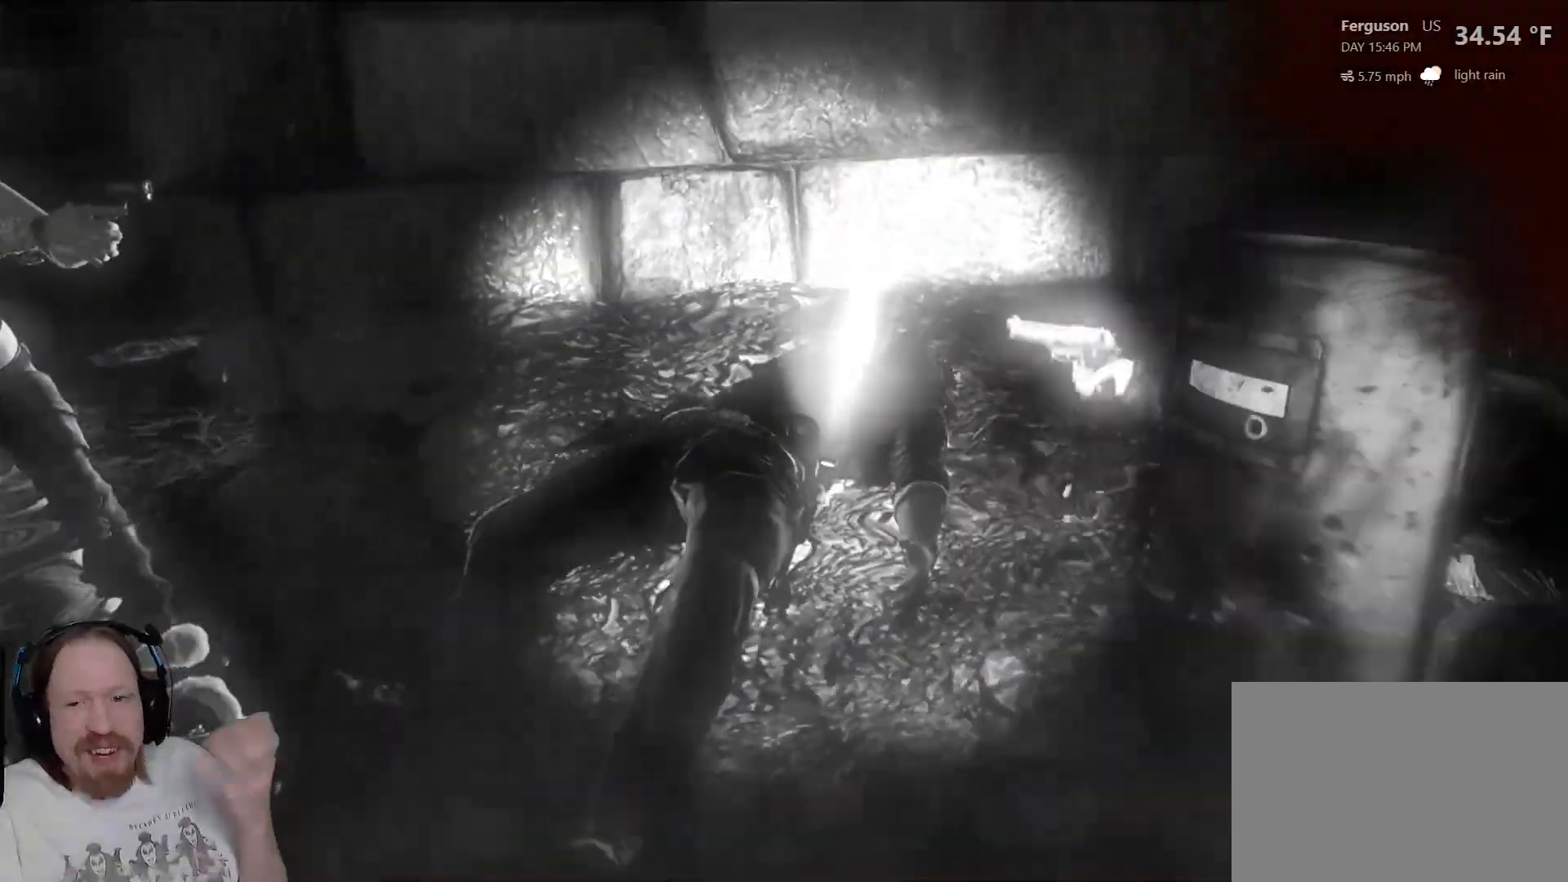
{"buttons": [], "left_stick": "center", "right_stick": "center", "events": []}
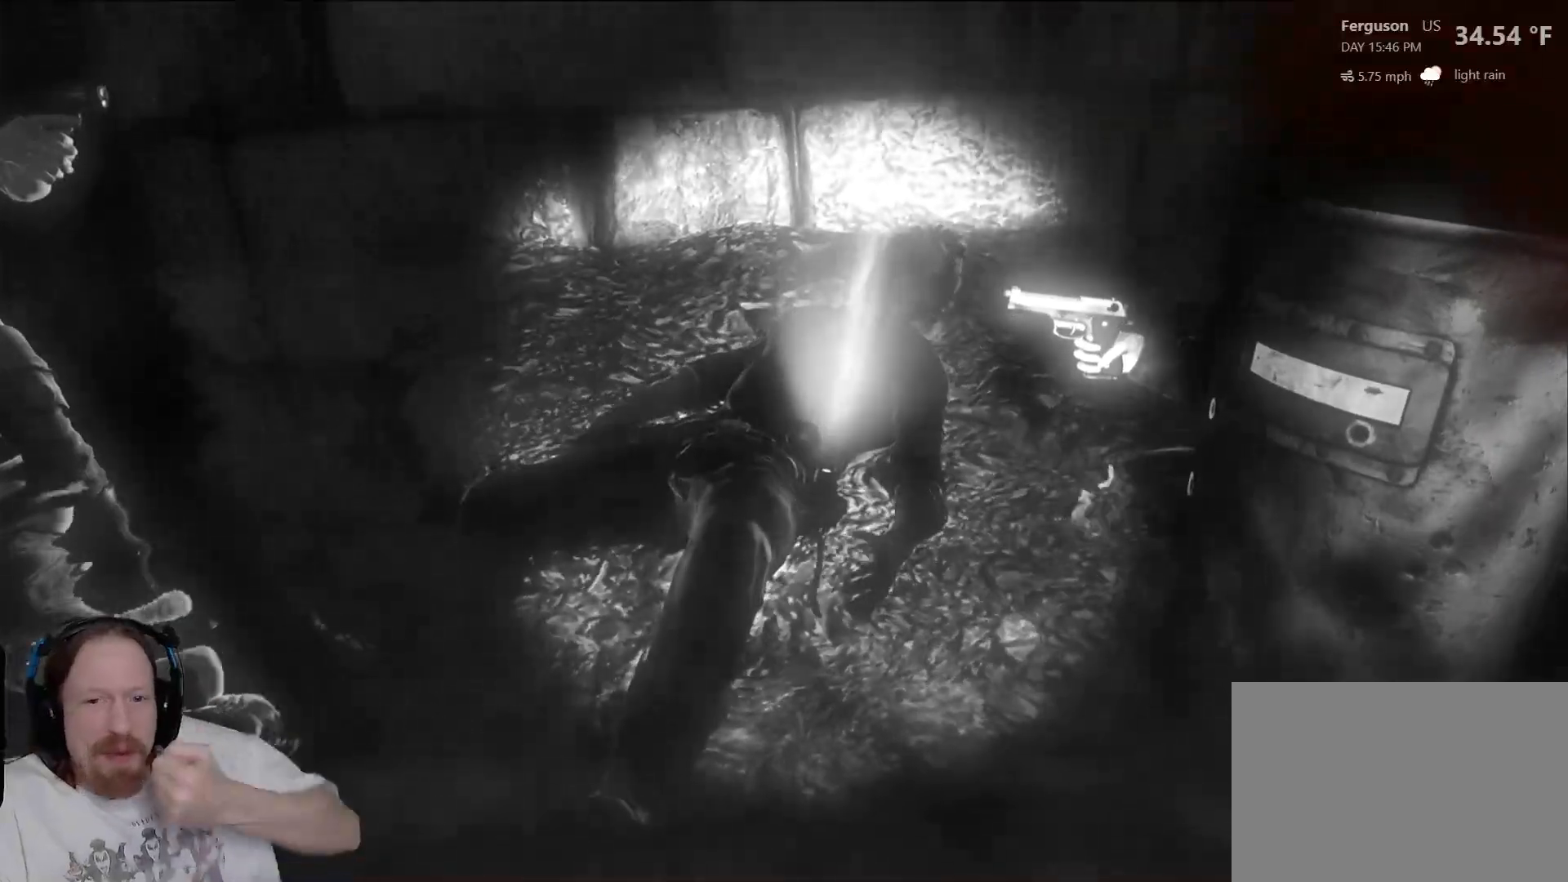
{"buttons": [], "left_stick": "center", "right_stick": "center", "events": []}
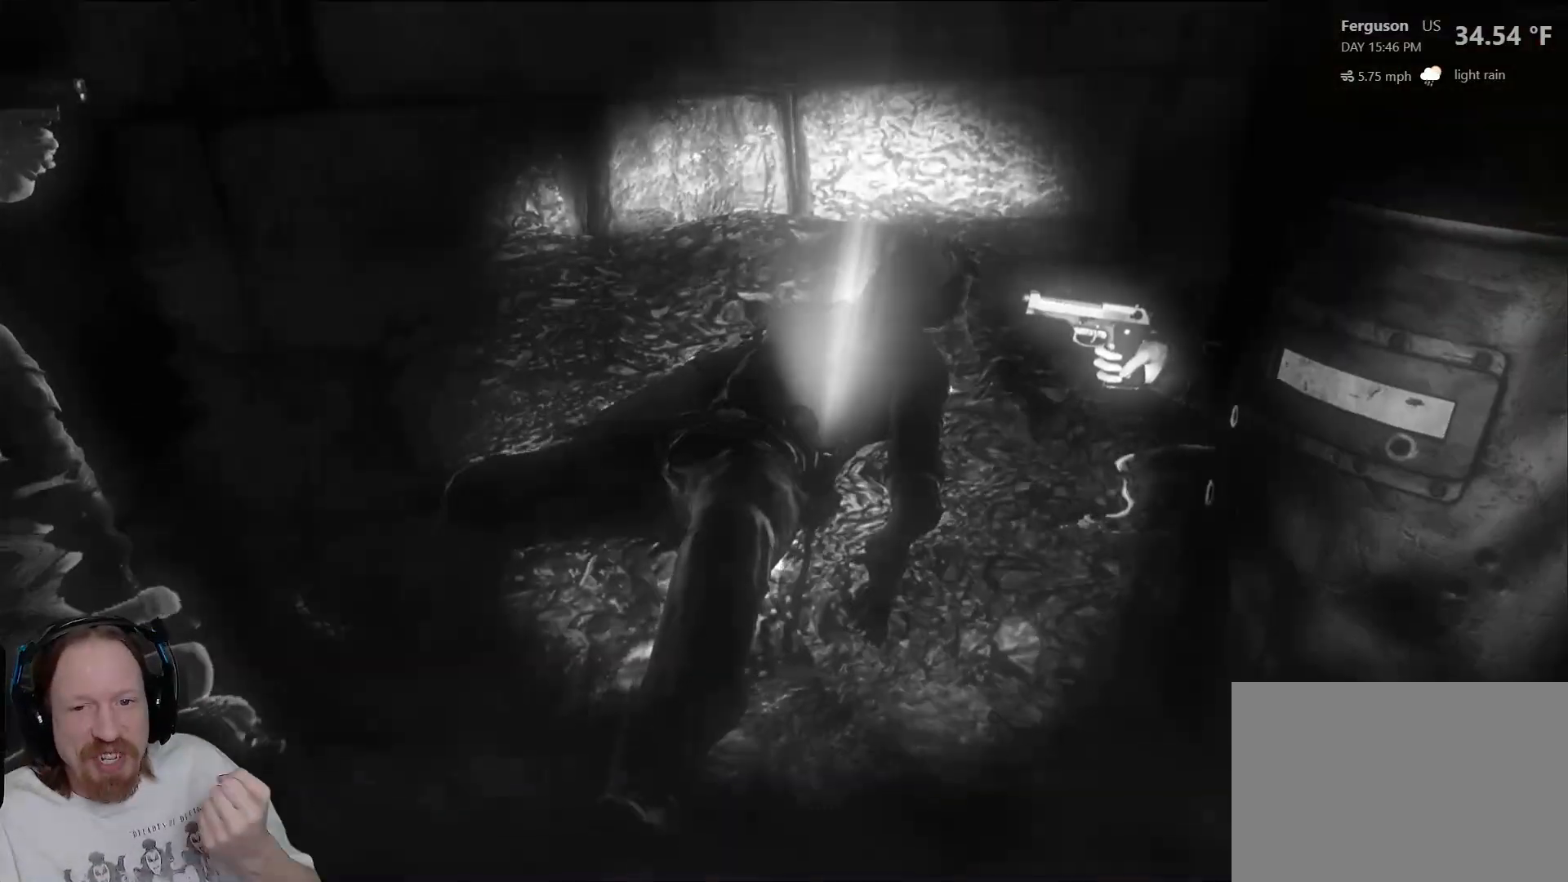
{"buttons": [], "left_stick": "center", "right_stick": "center", "events": []}
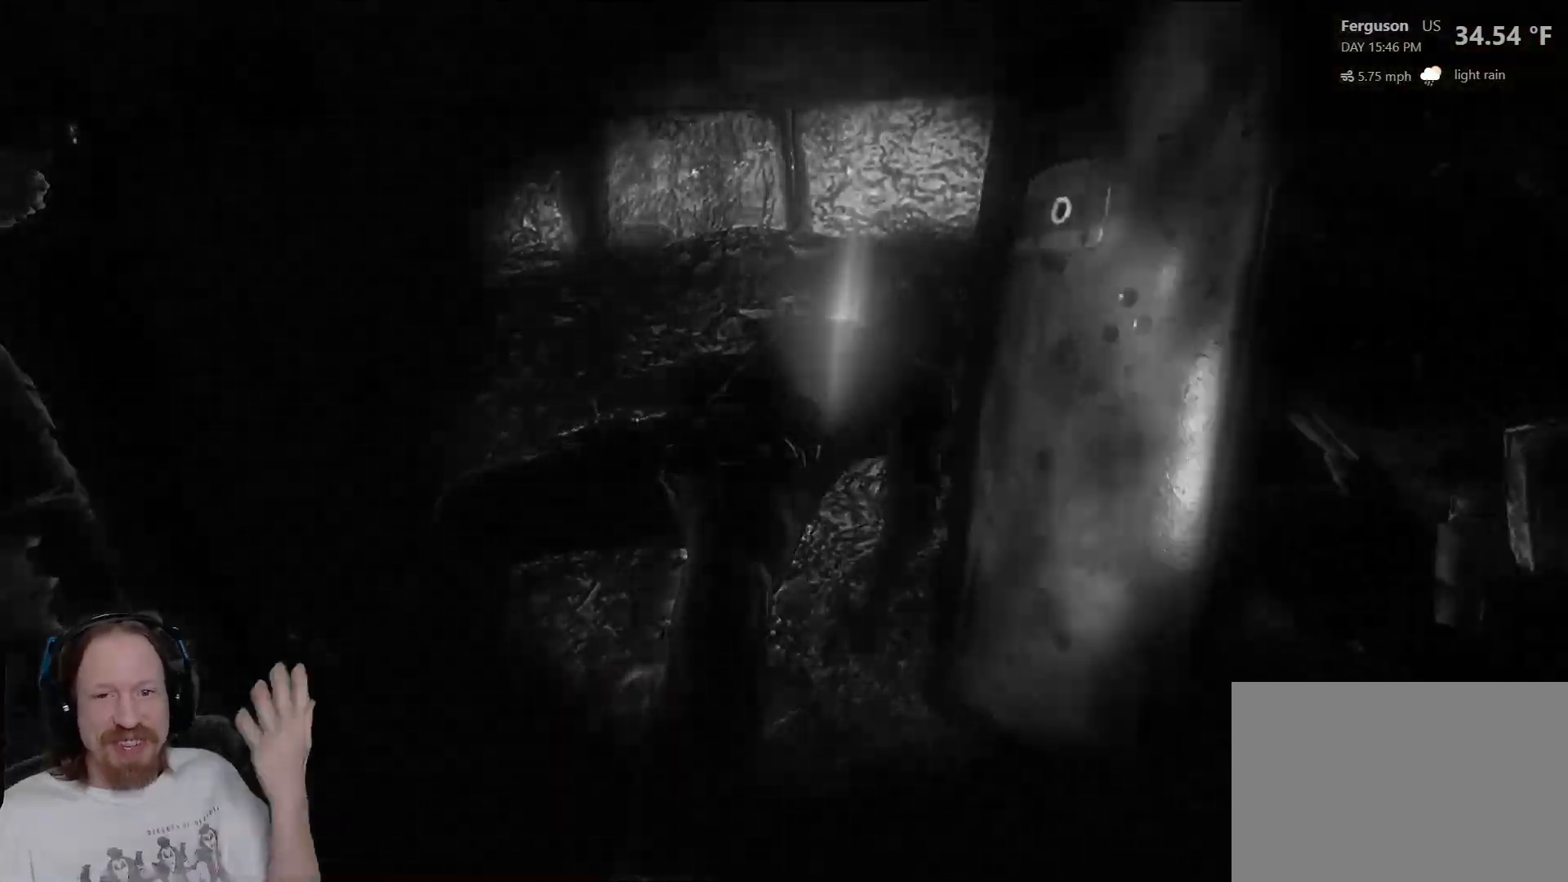
{"buttons": [], "left_stick": "center", "right_stick": "center", "events": []}
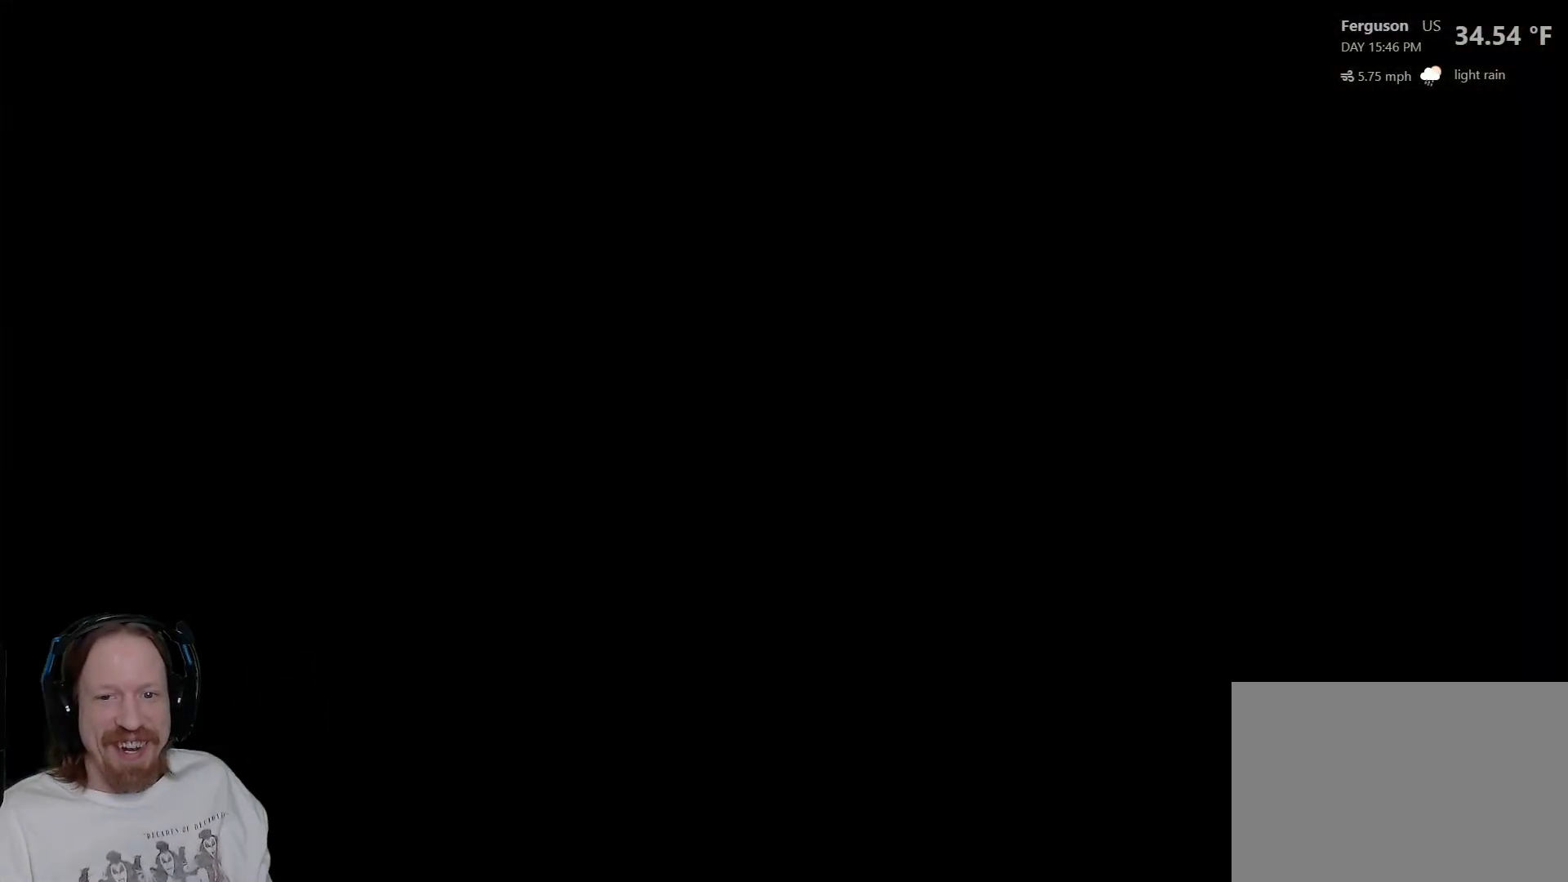
{"buttons": [], "left_stick": "center", "right_stick": "center", "events": []}
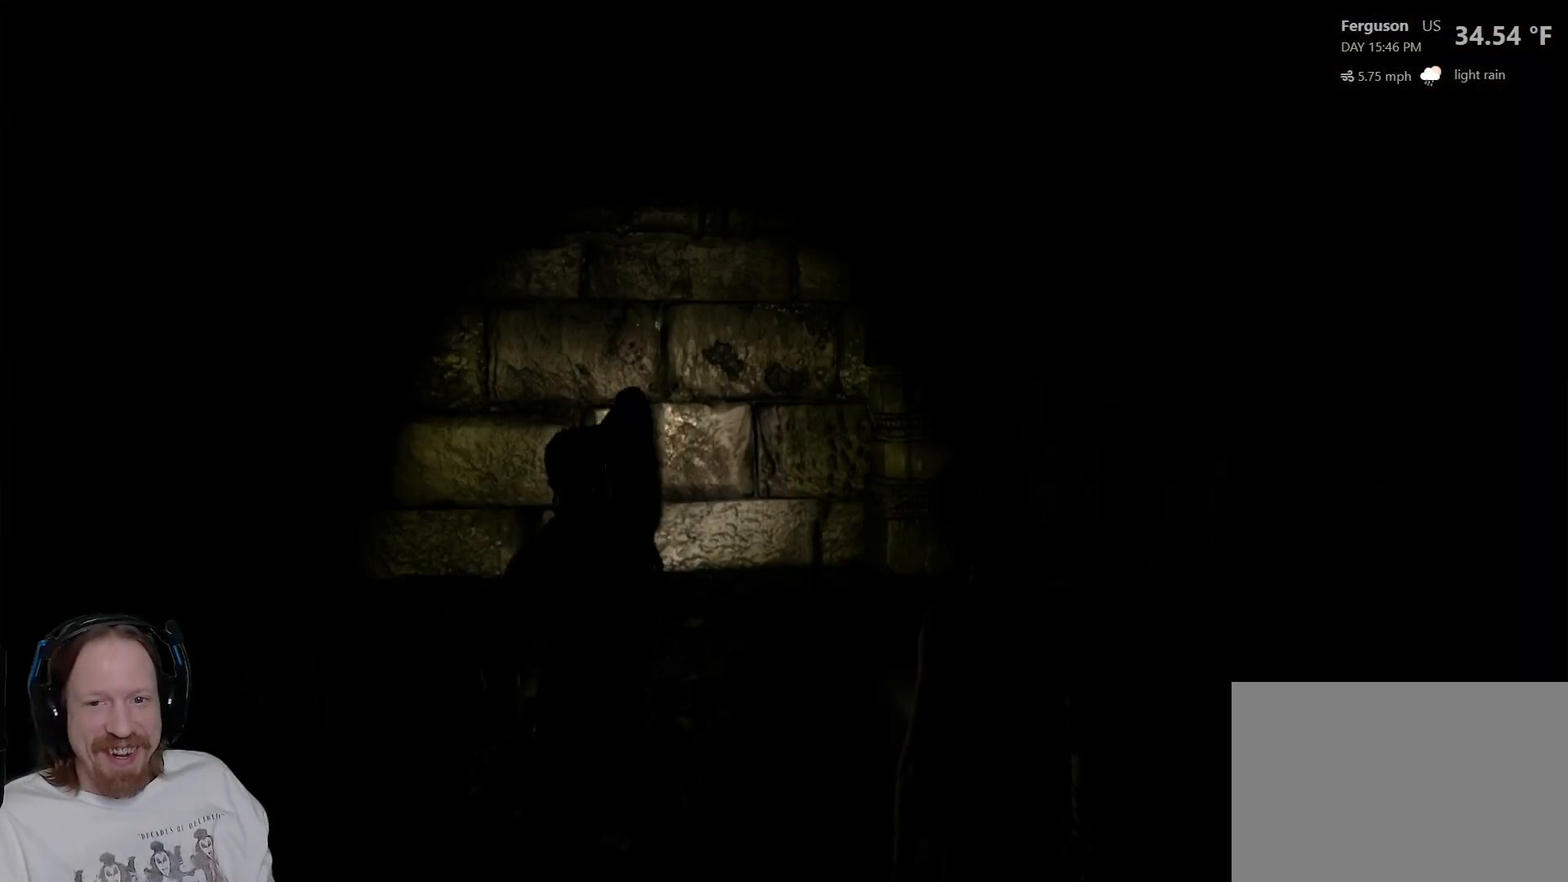
{"buttons": [], "left_stick": "center", "right_stick": "center", "events": []}
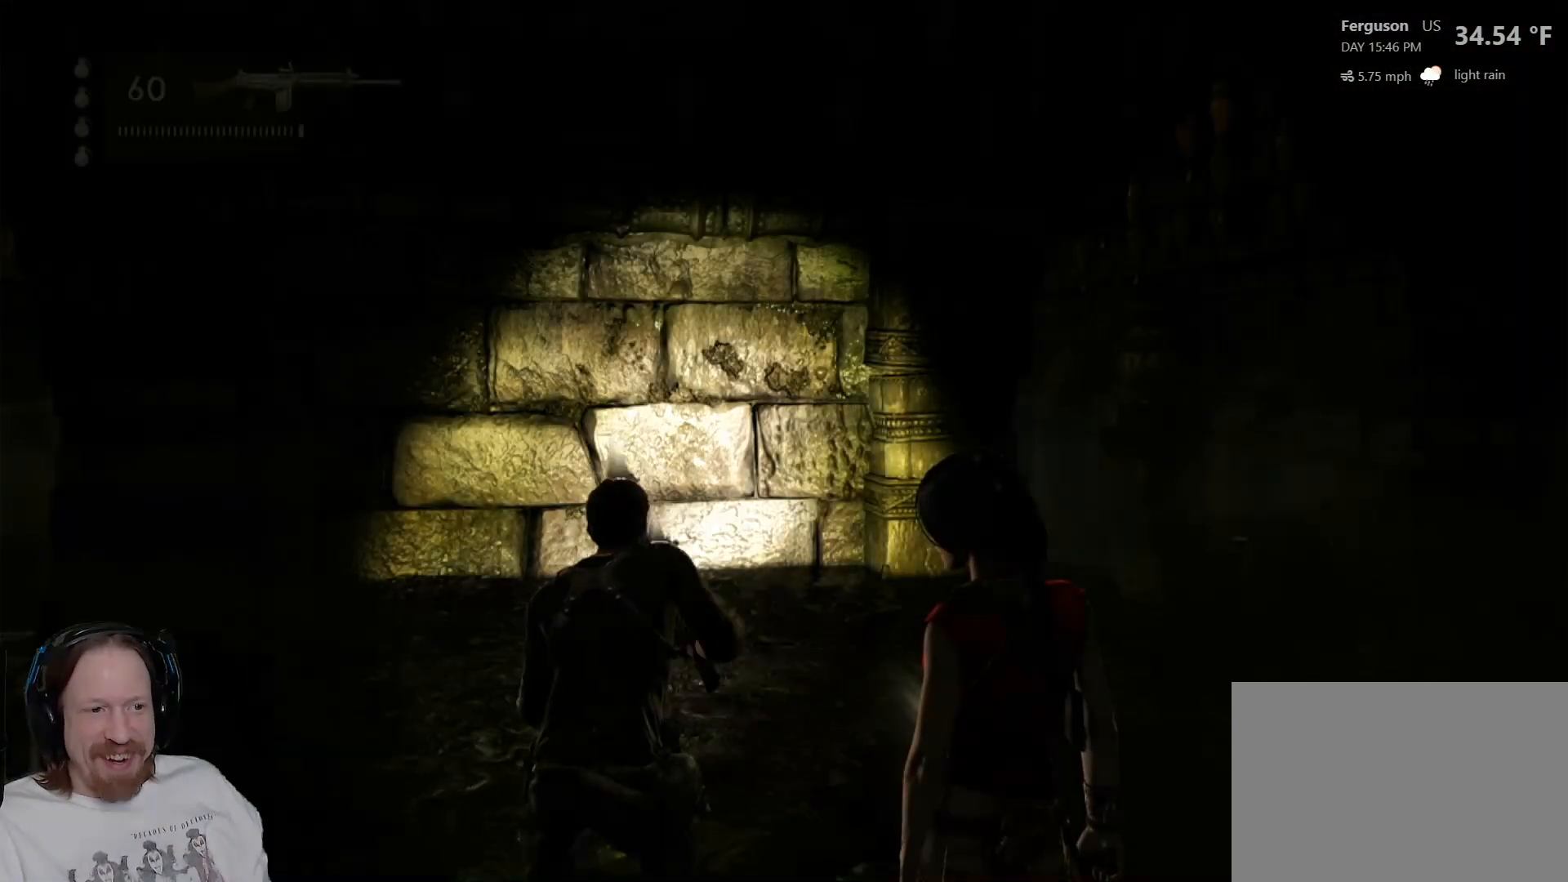
{"buttons": [], "left_stick": "up", "right_stick": "center", "events": [[83, "left_stick", "up-right"], [83, "right_stick", "right"], [283, "right_stick", "center"], [383, "left_stick", "up"]]}
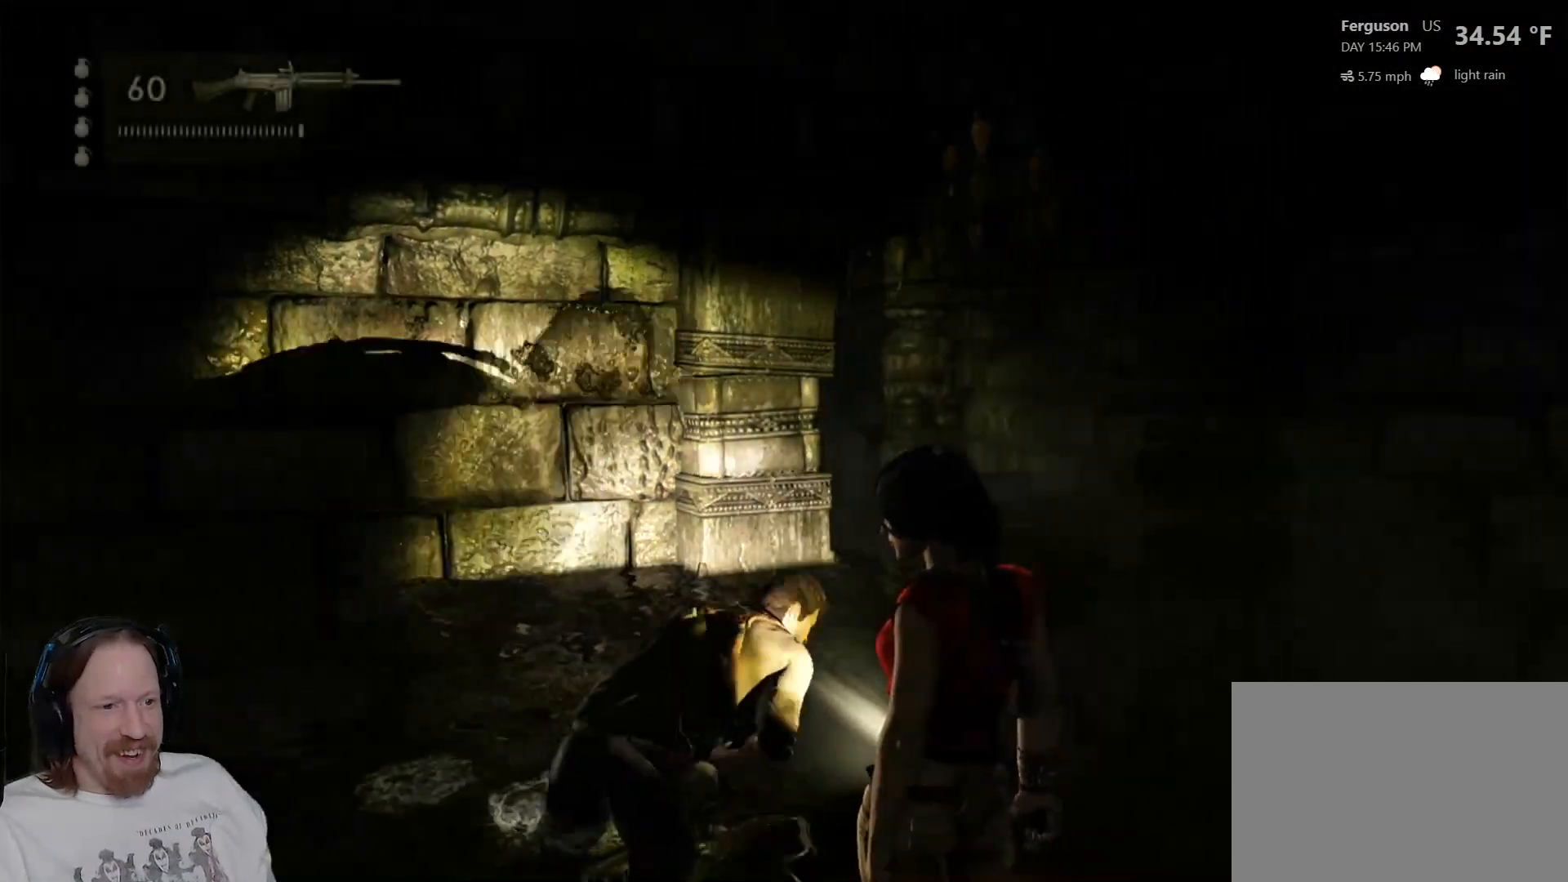
{"buttons": [], "left_stick": "up-left", "right_stick": "center", "events": [[183, "left_stick", "up-left"], [317, "right_stick", "up-left"], [500, "right_stick", "center"]]}
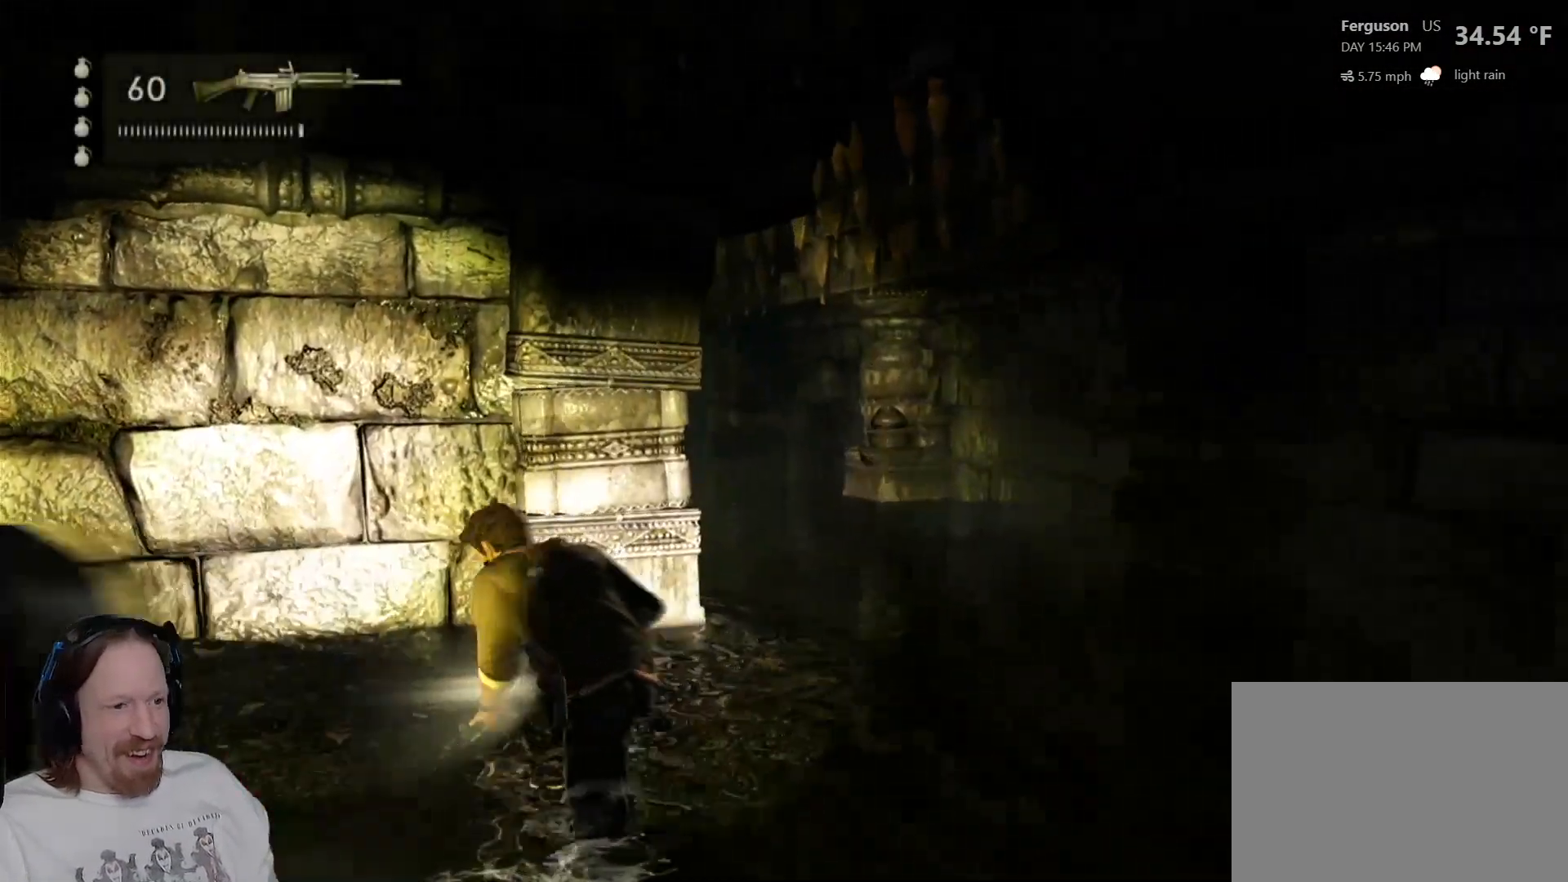
{"buttons": ["L2"], "left_stick": "center", "right_stick": "center", "events": [[50, "left_stick", "up"], [200, "right_stick", "right"], [233, "left_stick", "right"], [283, "left_stick", "center"], [367, "right_stick", "center"], [417, "L2", "down"]]}
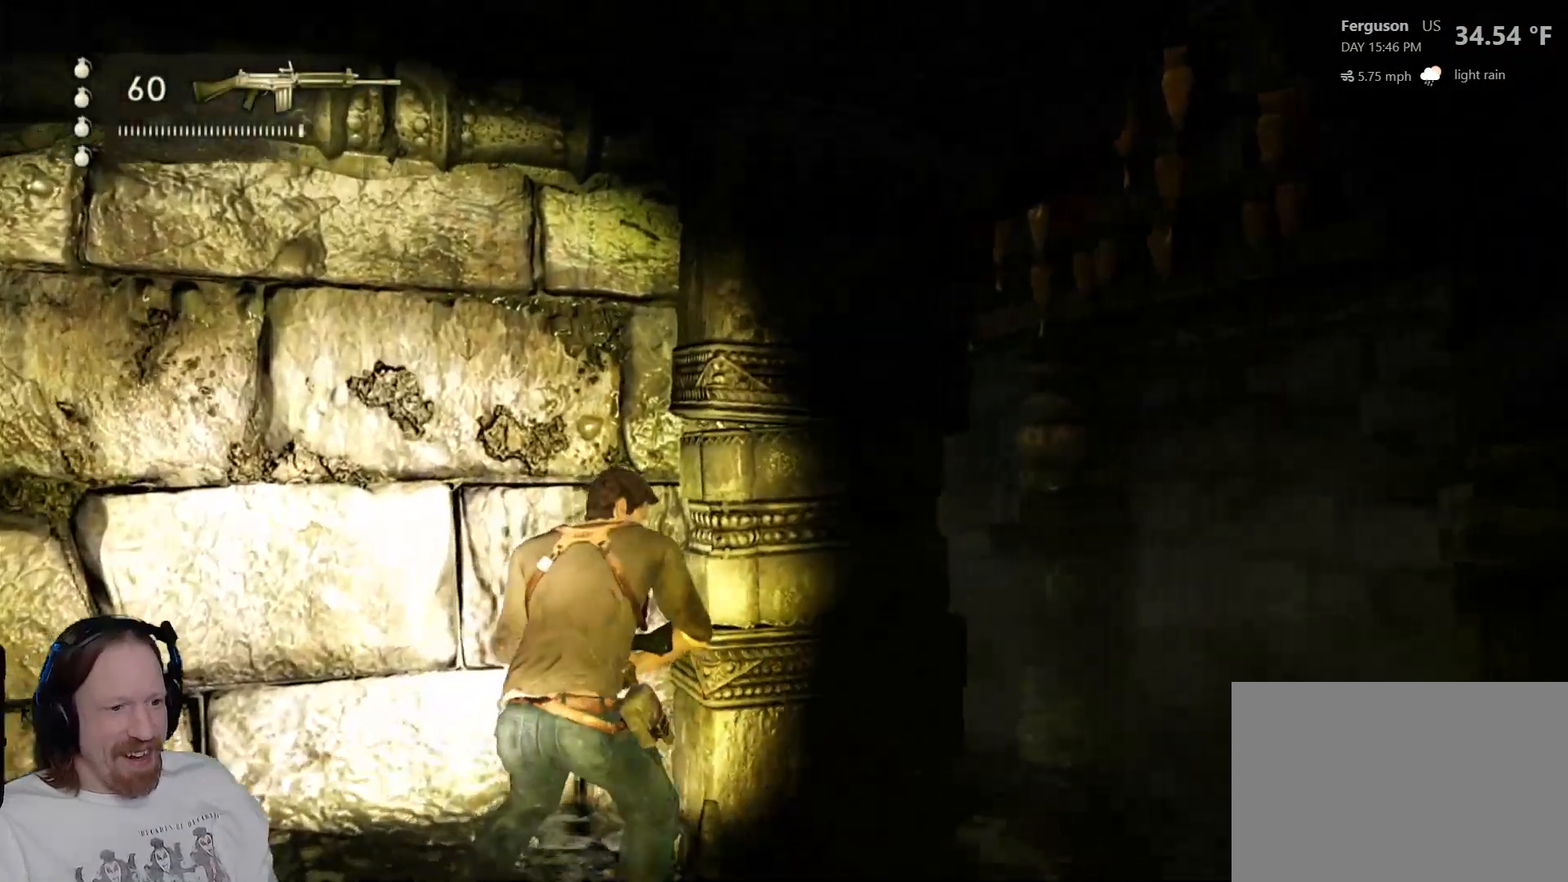
{"buttons": ["L2"], "left_stick": "down-right", "right_stick": "center", "events": [[250, "left_stick", "down-right"]]}
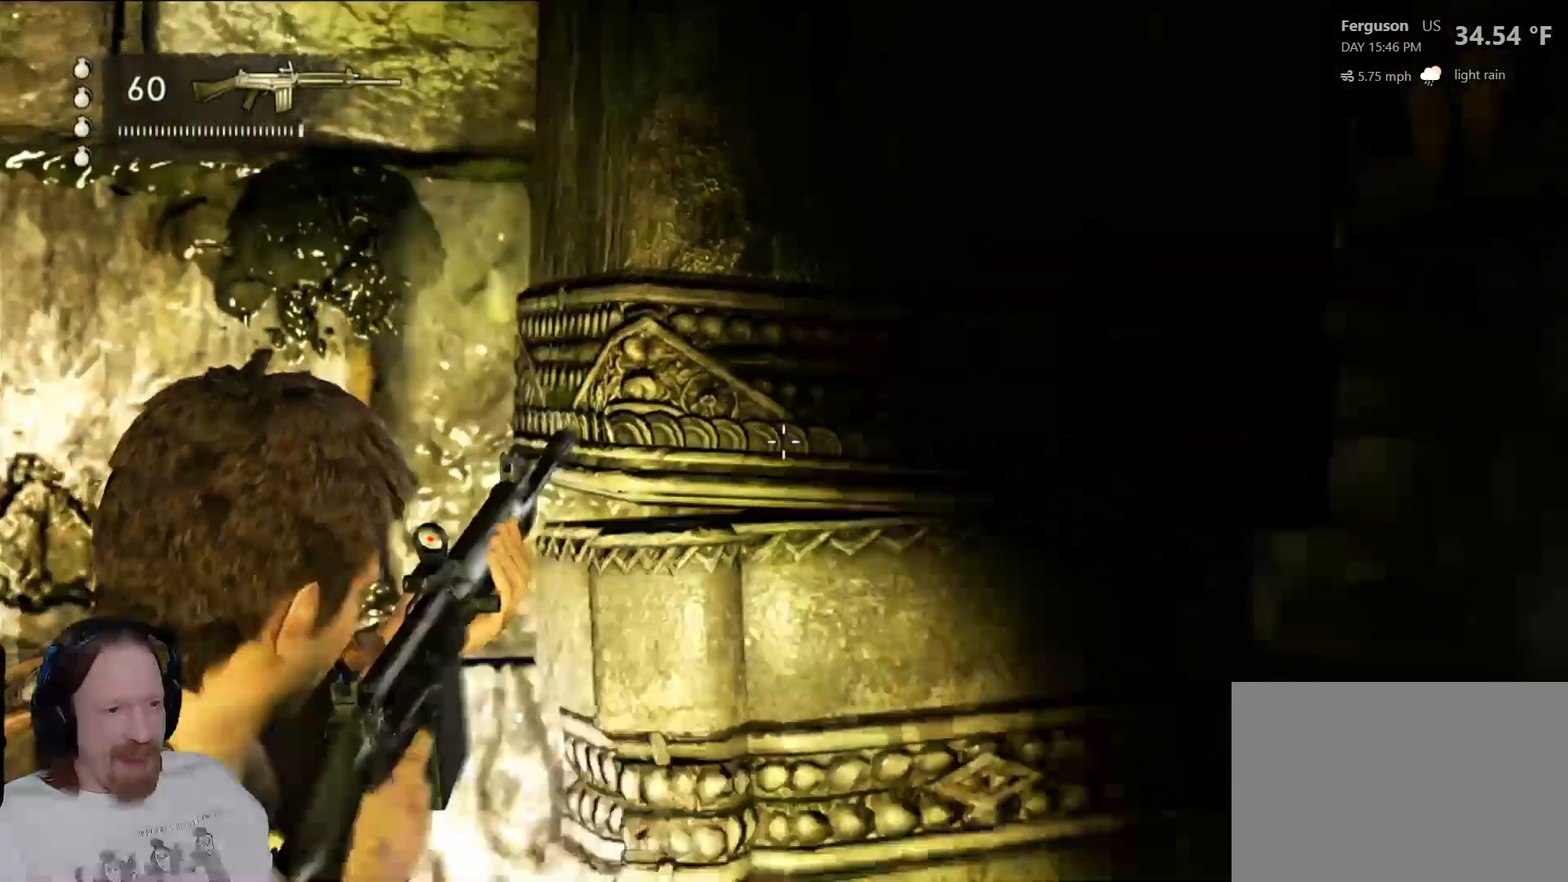
{"buttons": ["L2"], "left_stick": "right", "right_stick": "center", "events": [[117, "right_stick", "down-left"], [233, "left_stick", "right"], [350, "right_stick", "center"]]}
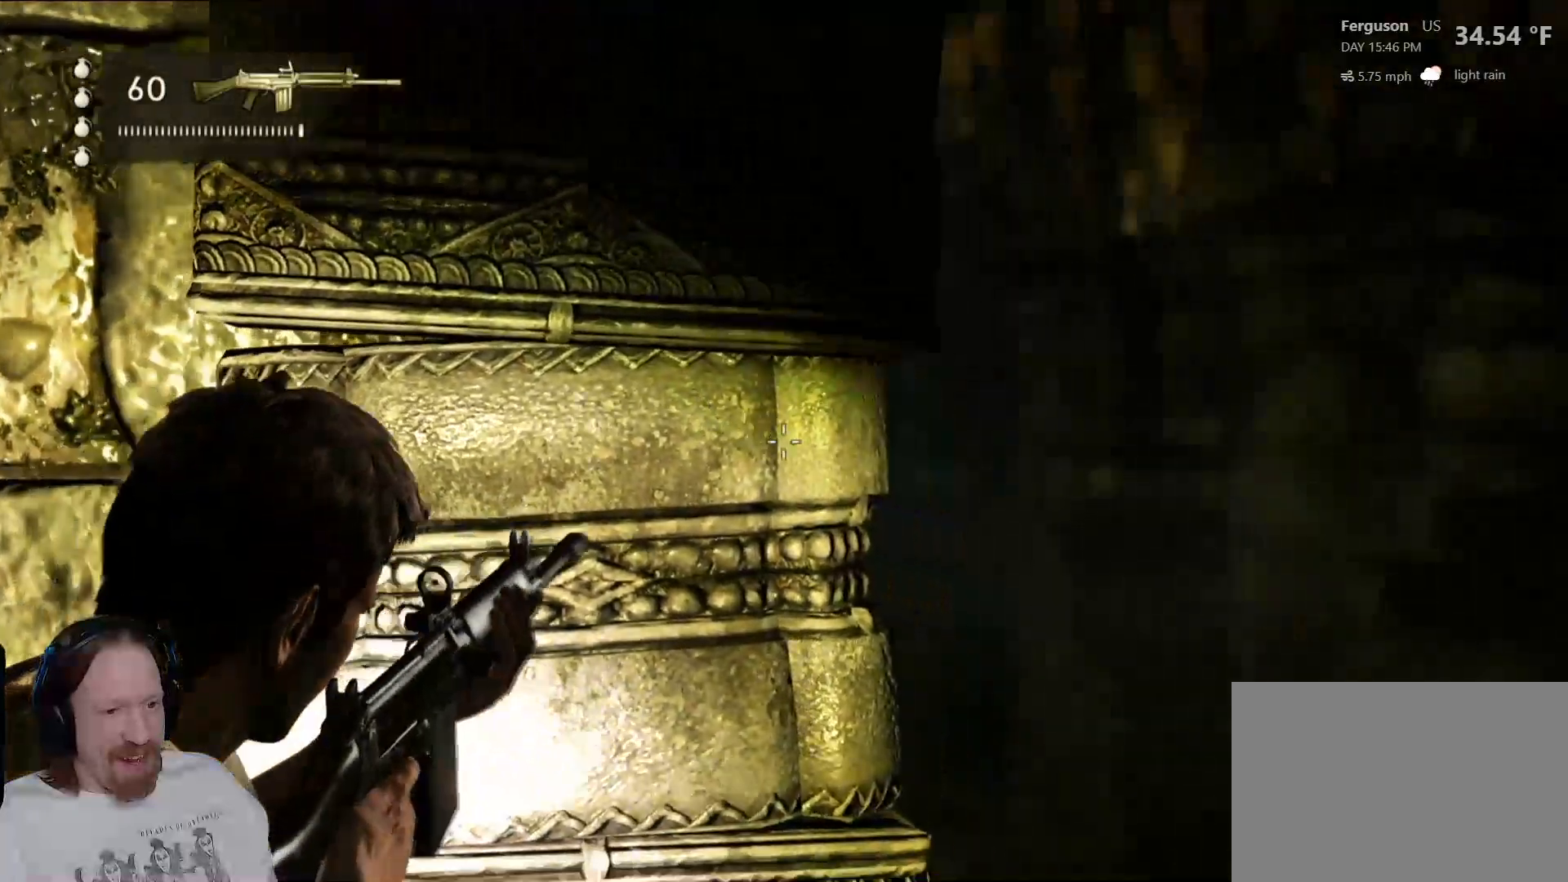
{"buttons": ["L2"], "left_stick": "right", "right_stick": "center", "events": [[100, "left_stick", "up-right"], [150, "right_stick", "down-left"], [200, "right_stick", "left"], [250, "left_stick", "center"], [383, "right_stick", "center"], [500, "left_stick", "right"]]}
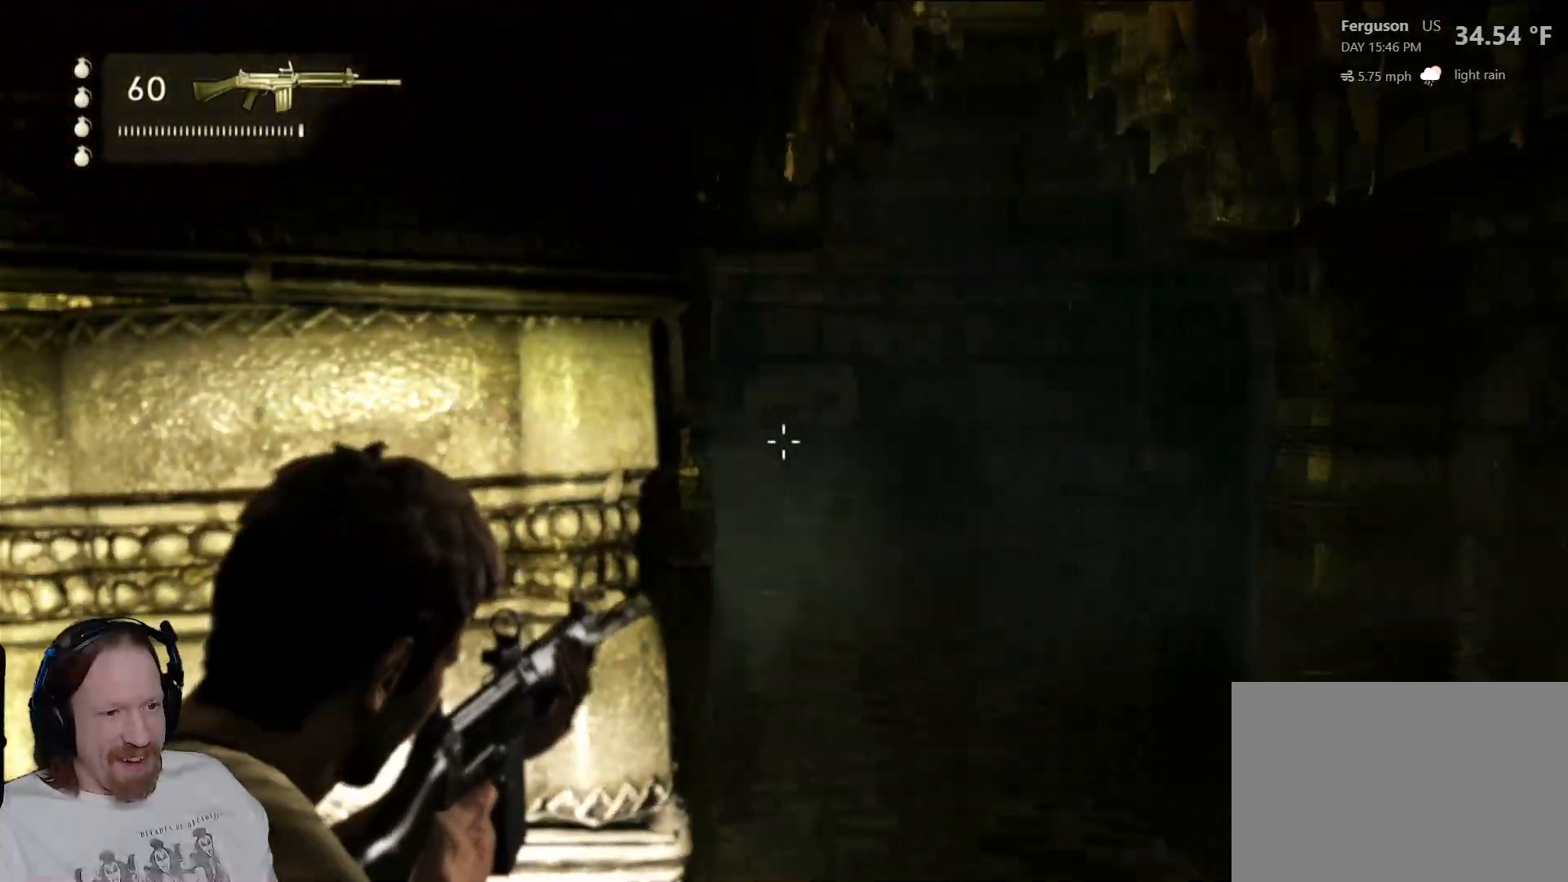
{"buttons": ["L2"], "left_stick": "center", "right_stick": "center", "events": [[267, "right_stick", "left"], [283, "left_stick", "center"], [400, "right_stick", "center"]]}
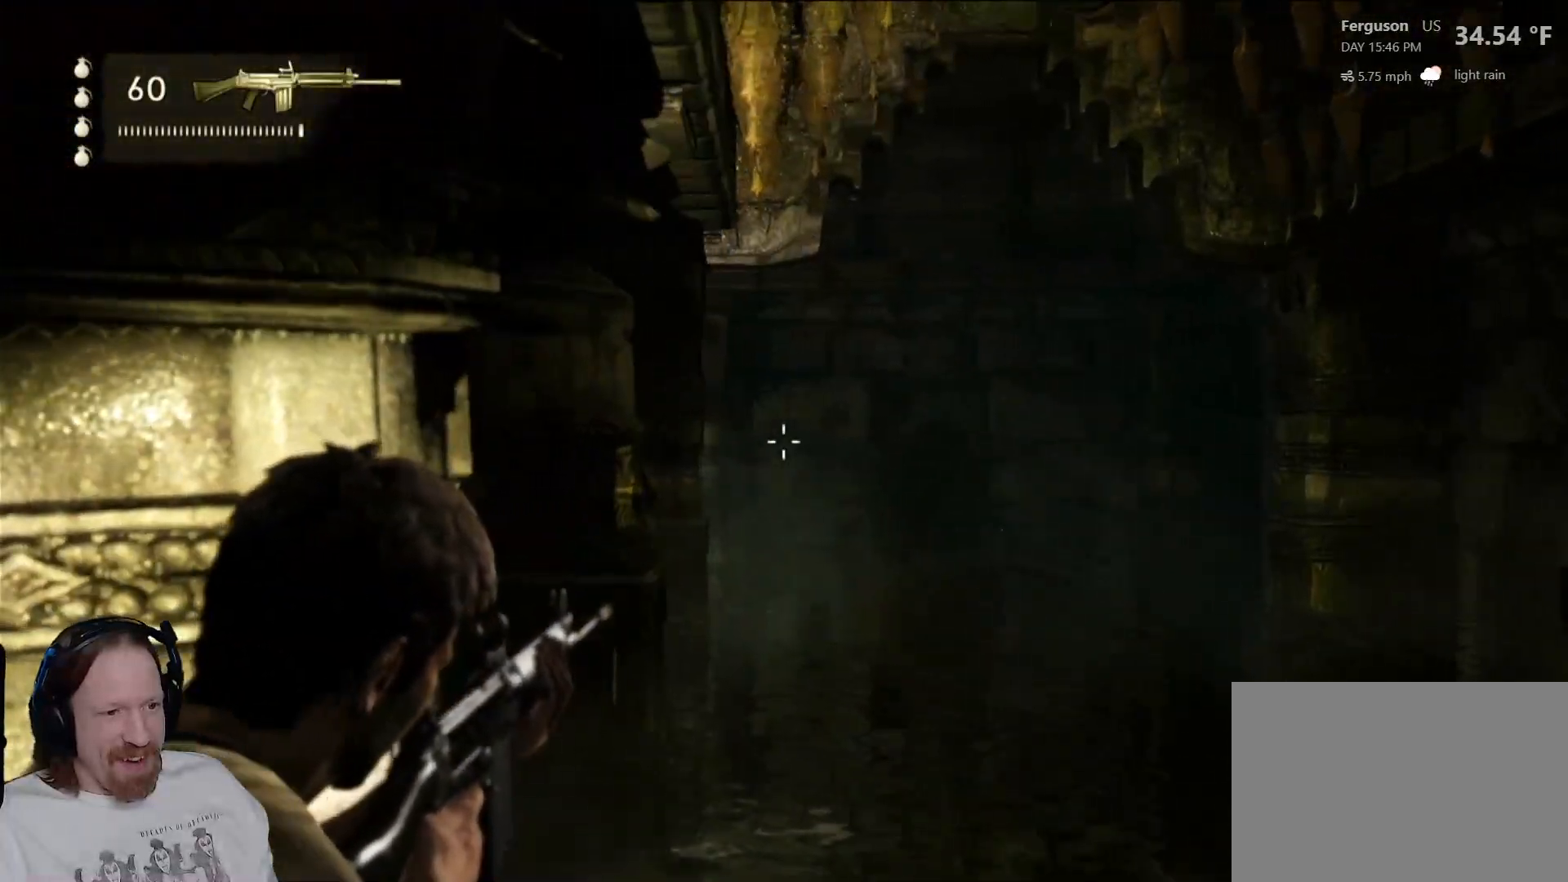
{"buttons": ["L2"], "left_stick": "left", "right_stick": "center", "events": [[50, "left_stick", "right"], [383, "left_stick", "left"]]}
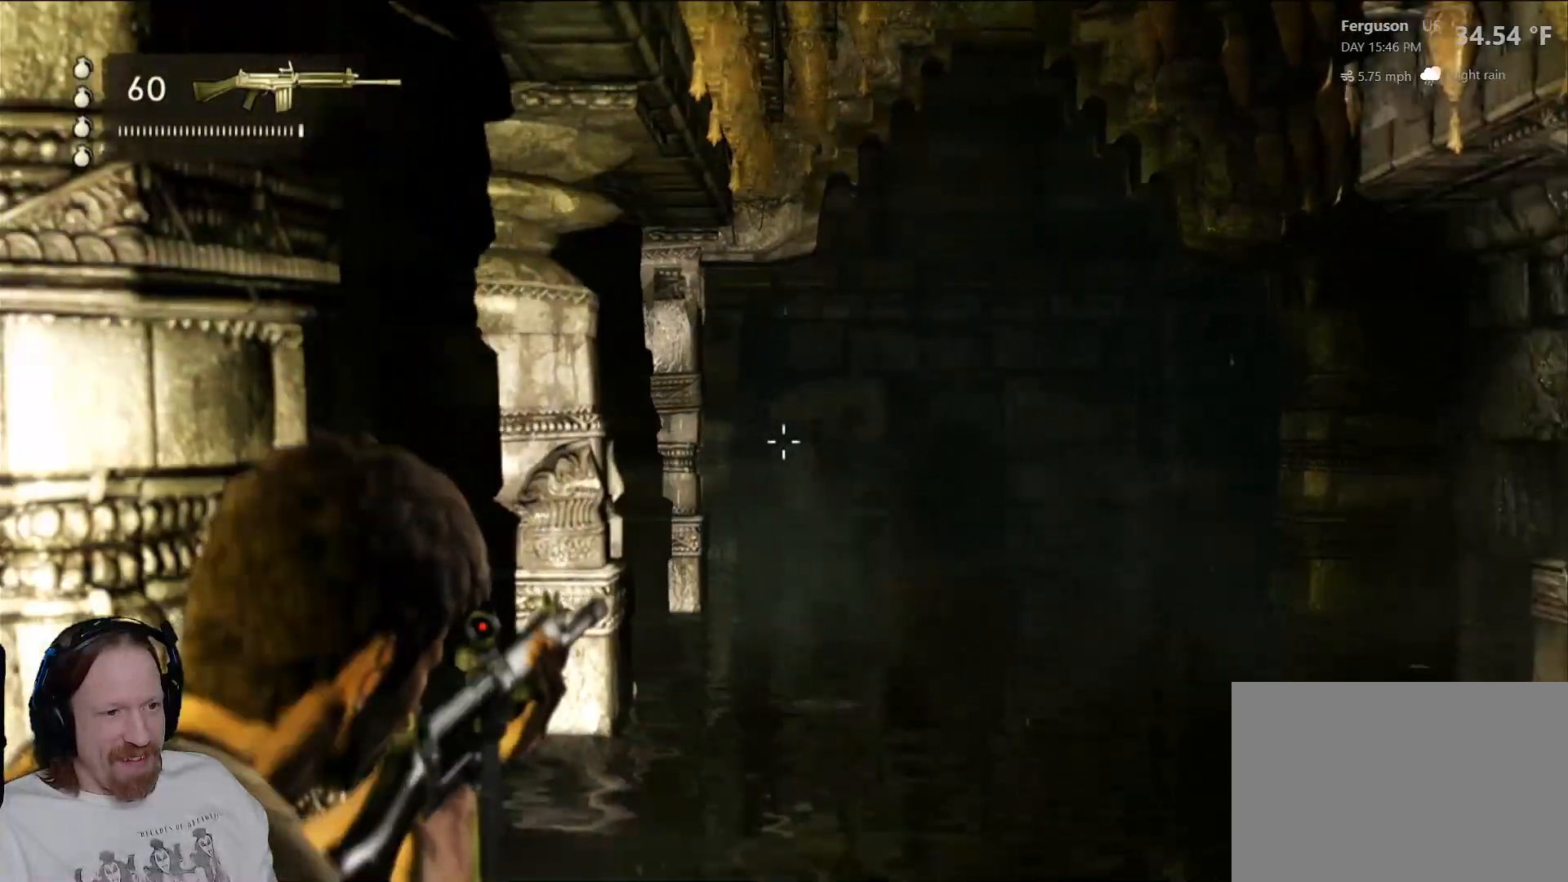
{"buttons": ["L2"], "left_stick": "center", "right_stick": "center", "events": [[233, "left_stick", "center"]]}
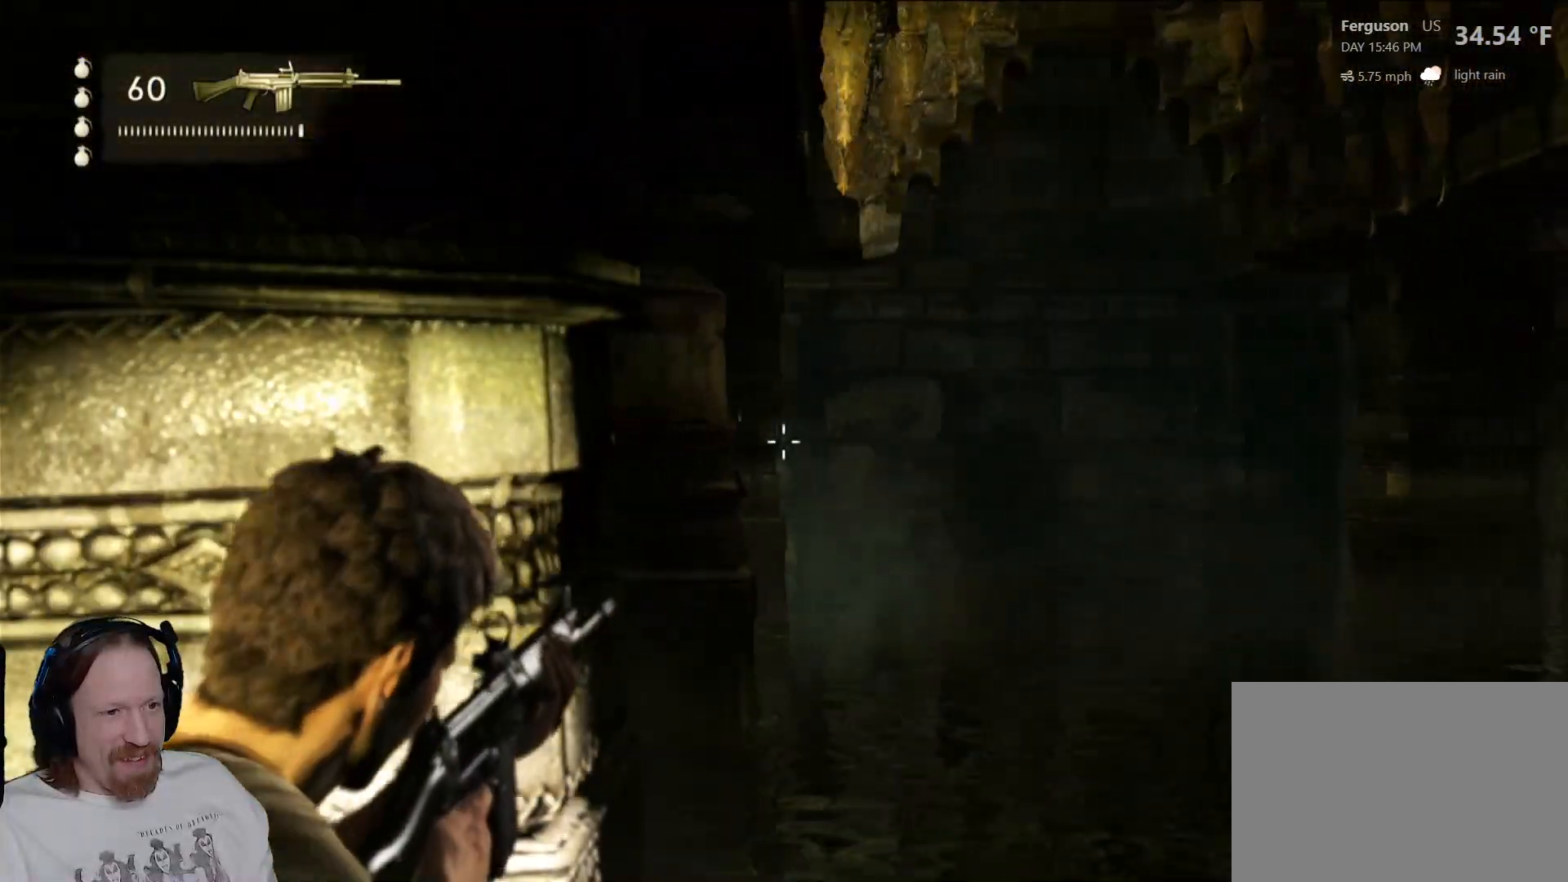
{"buttons": ["L2"], "left_stick": "center", "right_stick": "center", "events": []}
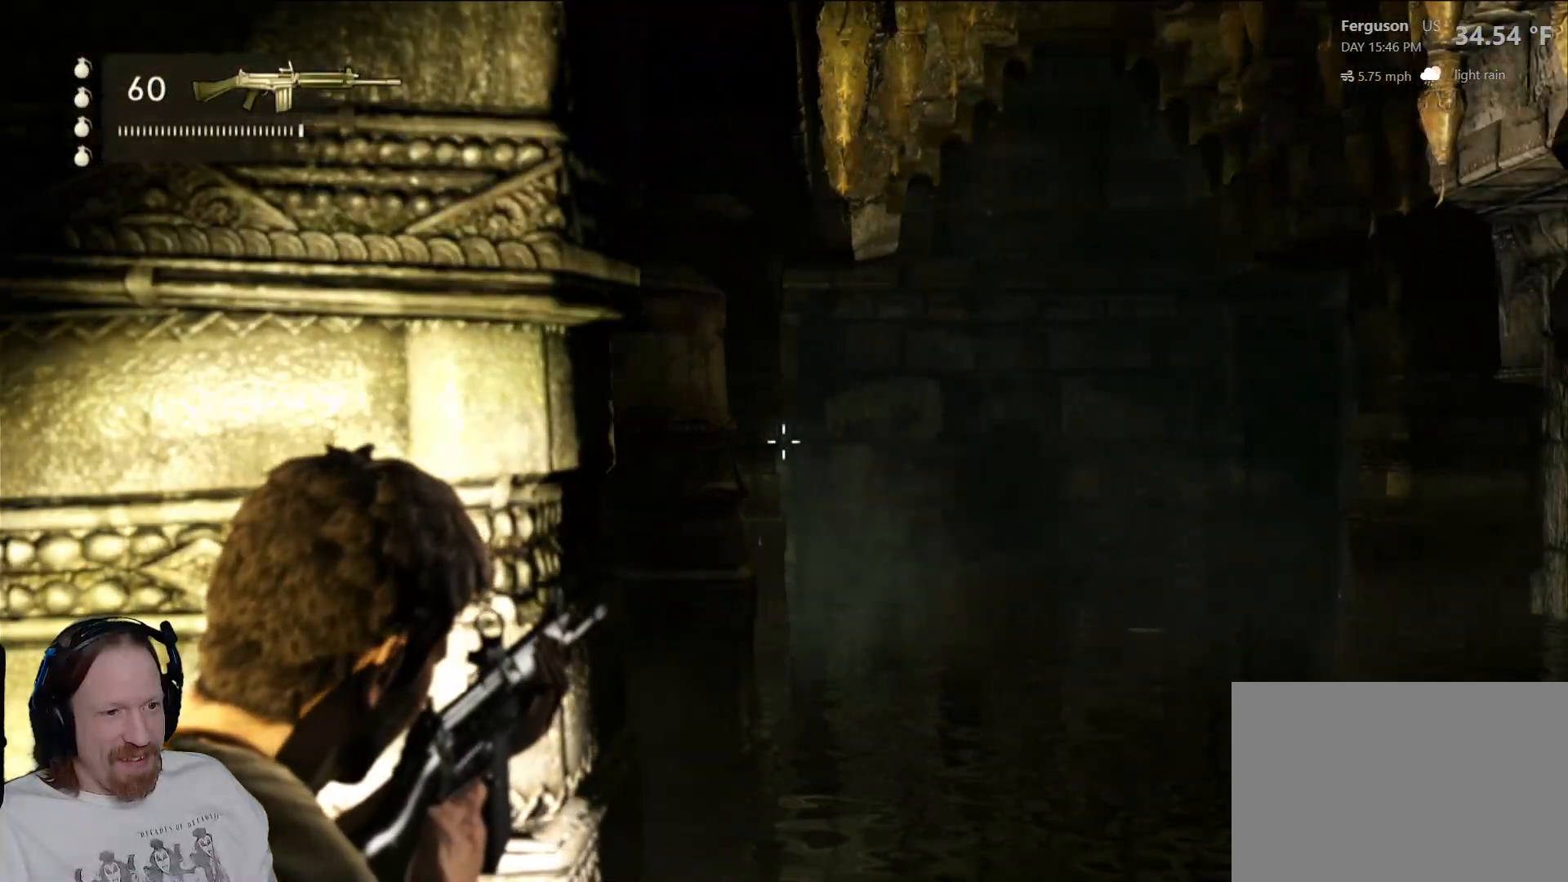
{"buttons": ["L2"], "left_stick": "center", "right_stick": "center", "events": []}
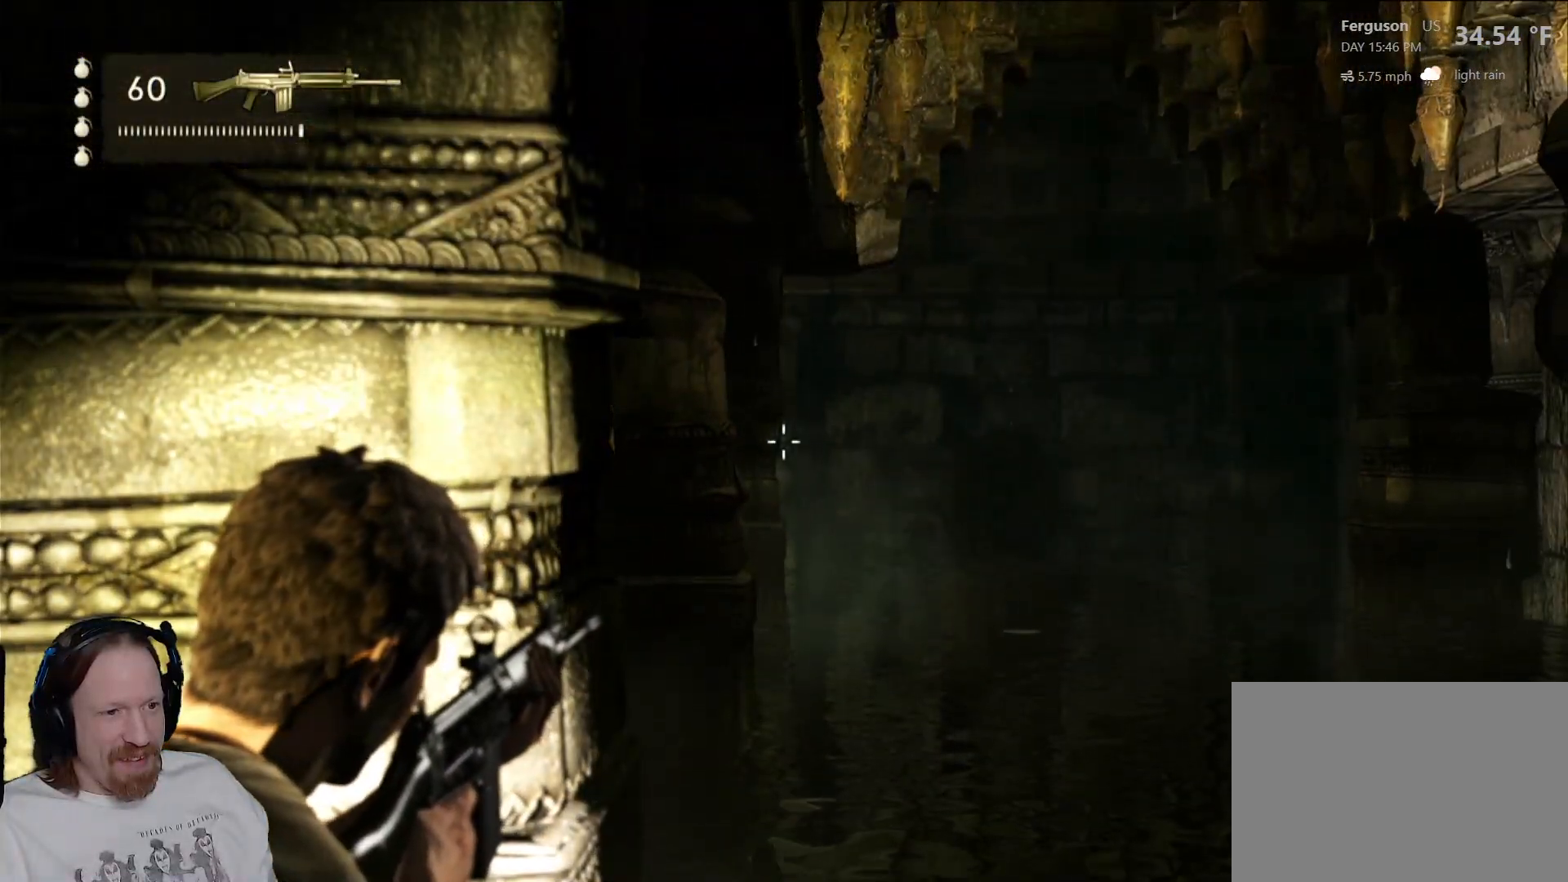
{"buttons": ["L2"], "left_stick": "center", "right_stick": "center", "events": []}
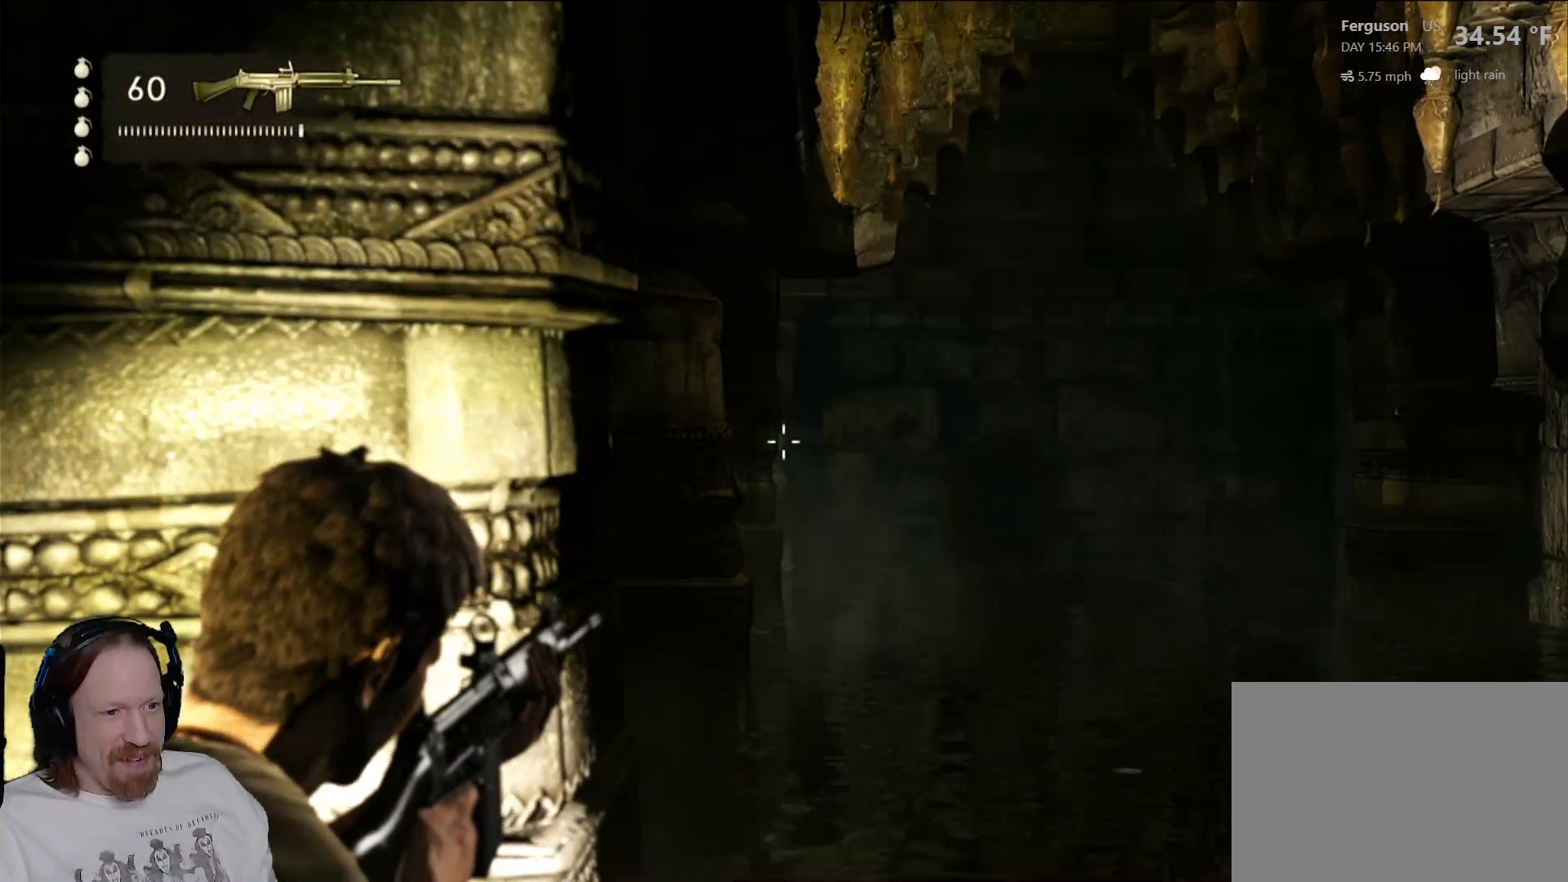
{"buttons": ["L2"], "left_stick": "center", "right_stick": "center", "events": []}
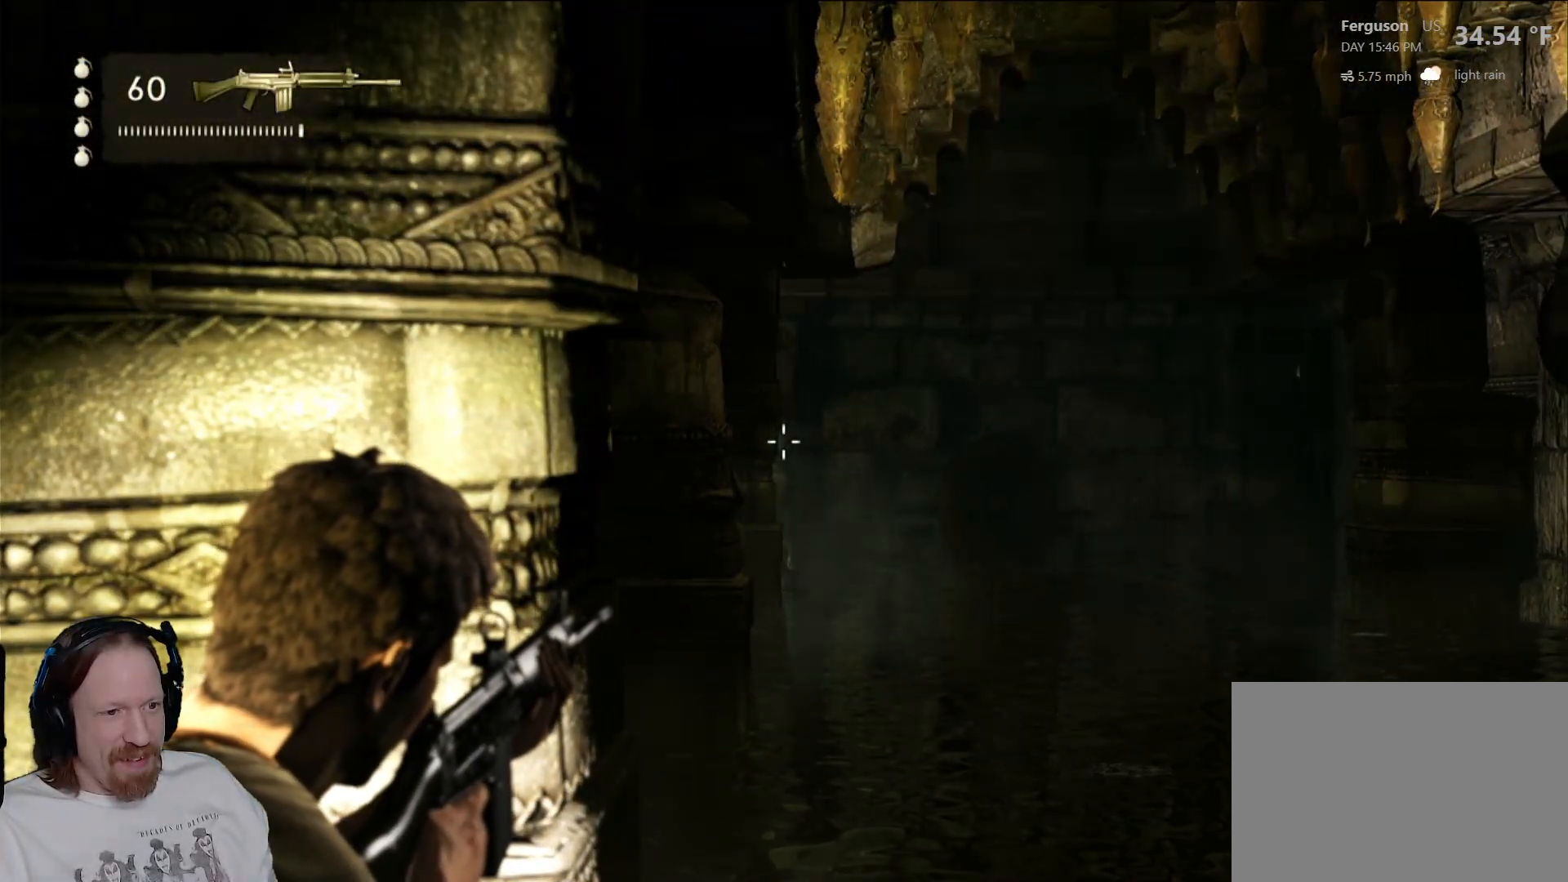
{"buttons": ["L2"], "left_stick": "center", "right_stick": "center", "events": []}
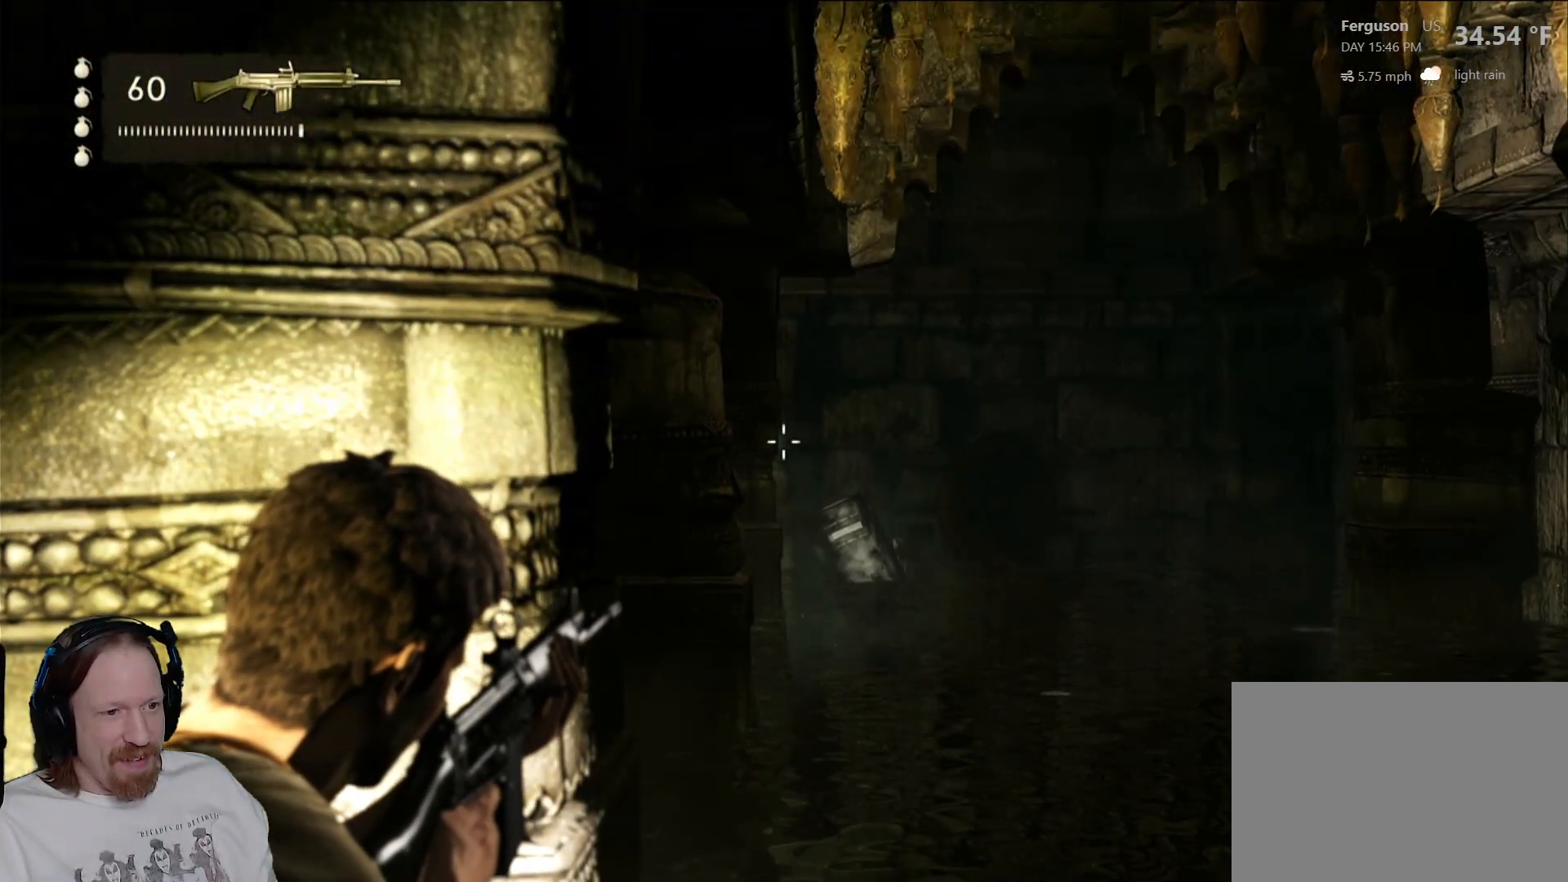
{"buttons": ["L2"], "left_stick": "left", "right_stick": "down-right", "events": [[83, "right_stick", "down-right"], [167, "left_stick", "left"], [250, "right_stick", "center"], [483, "right_stick", "down-right"]]}
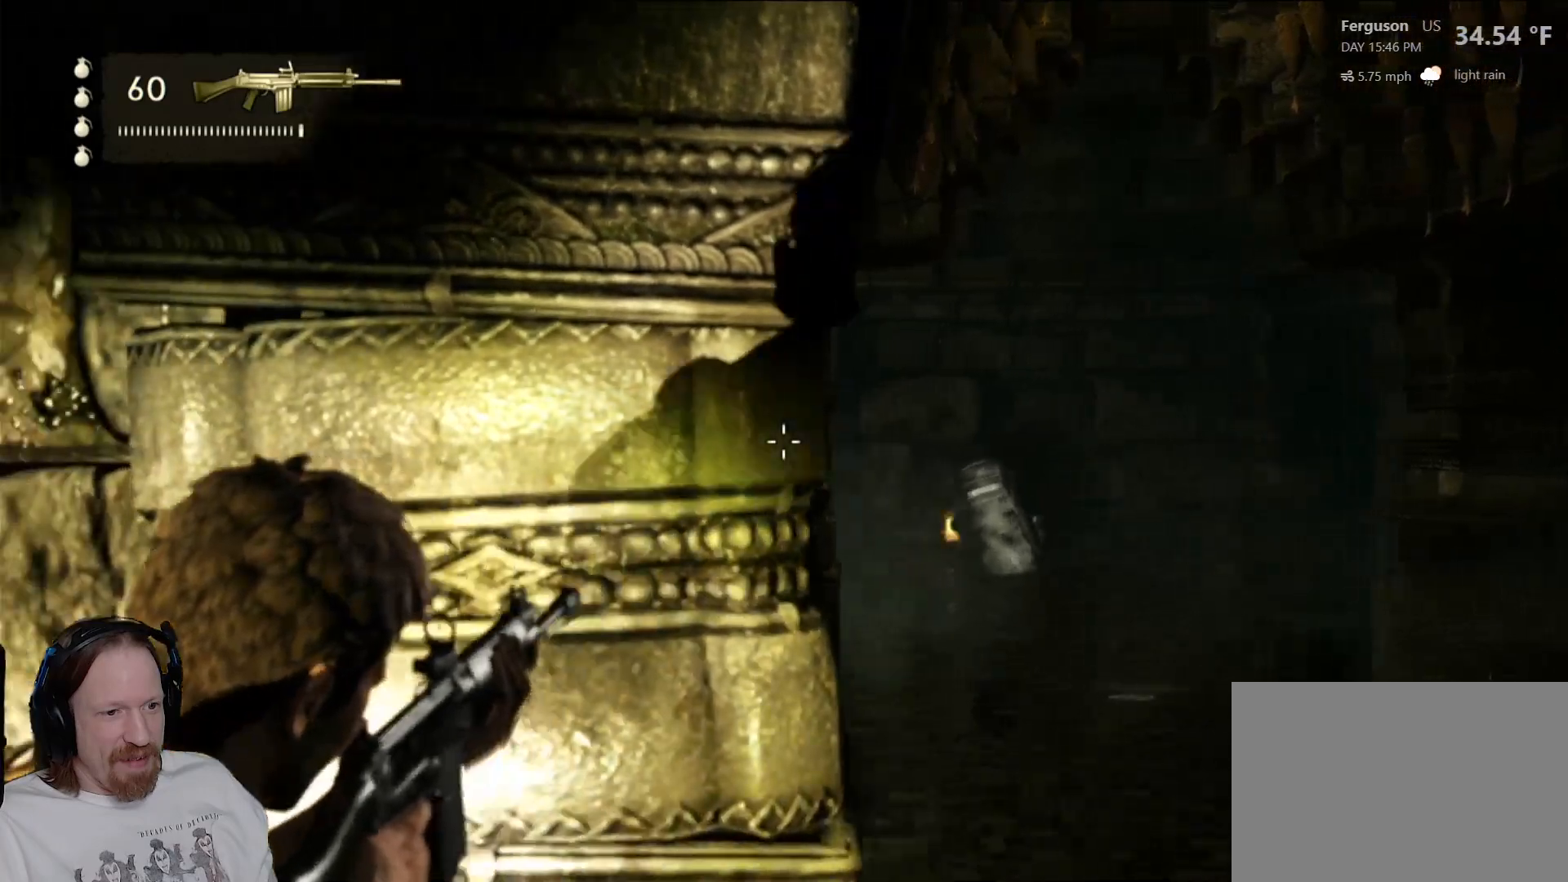
{"buttons": ["L2"], "left_stick": "left", "right_stick": "center", "events": [[33, "left_stick", "center"], [83, "left_stick", "right"], [217, "left_stick", "center"], [233, "right_stick", "center"], [500, "left_stick", "left"]]}
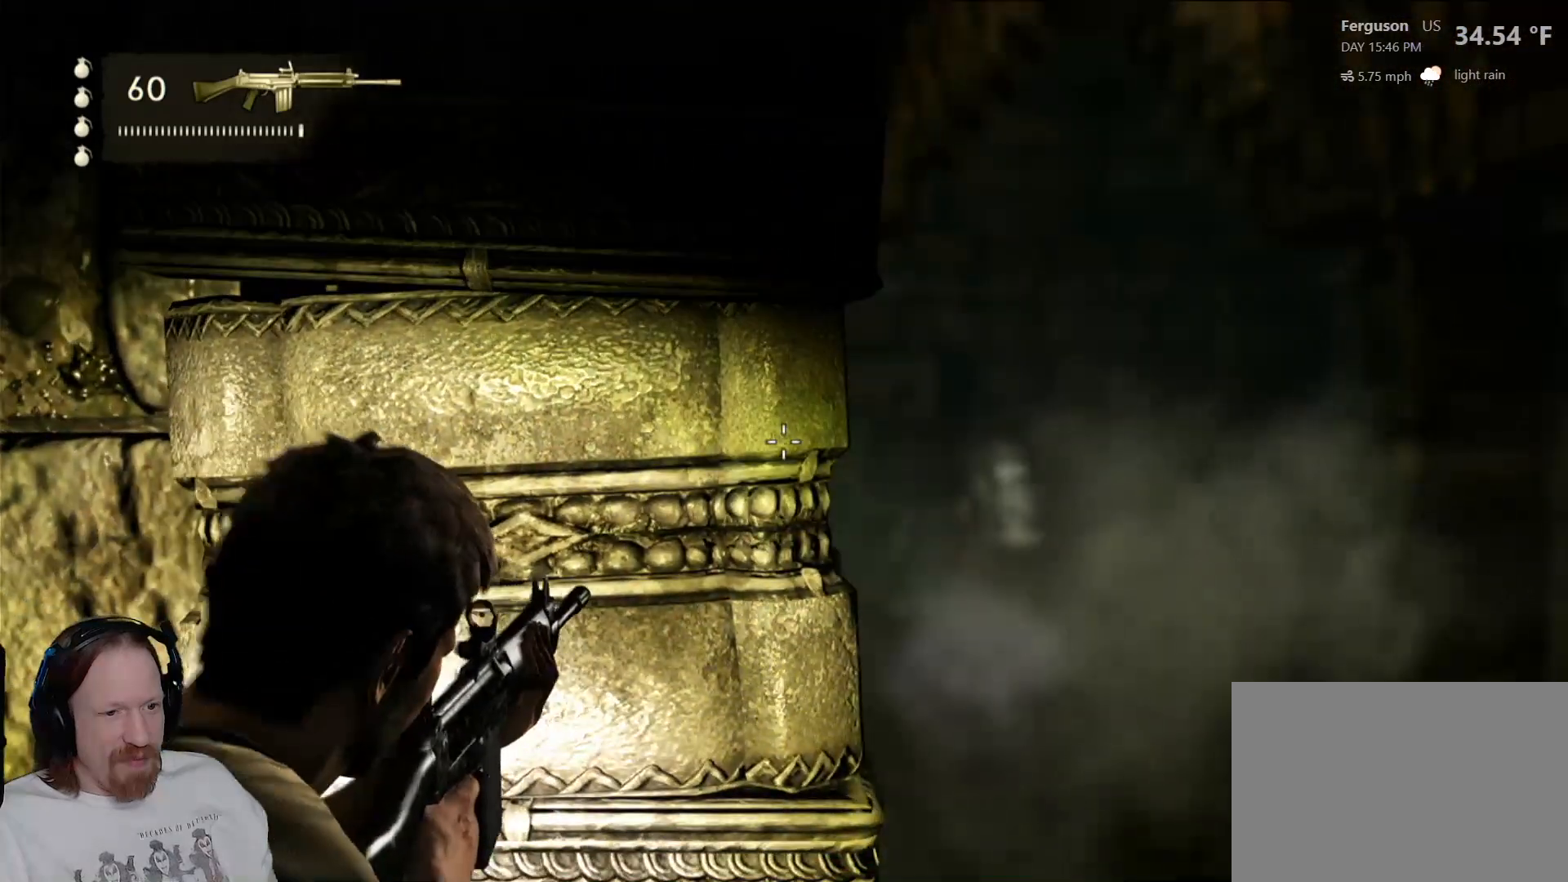
{"buttons": ["L2"], "left_stick": "right", "right_stick": "center", "events": [[117, "left_stick", "center"], [300, "left_stick", "right"]]}
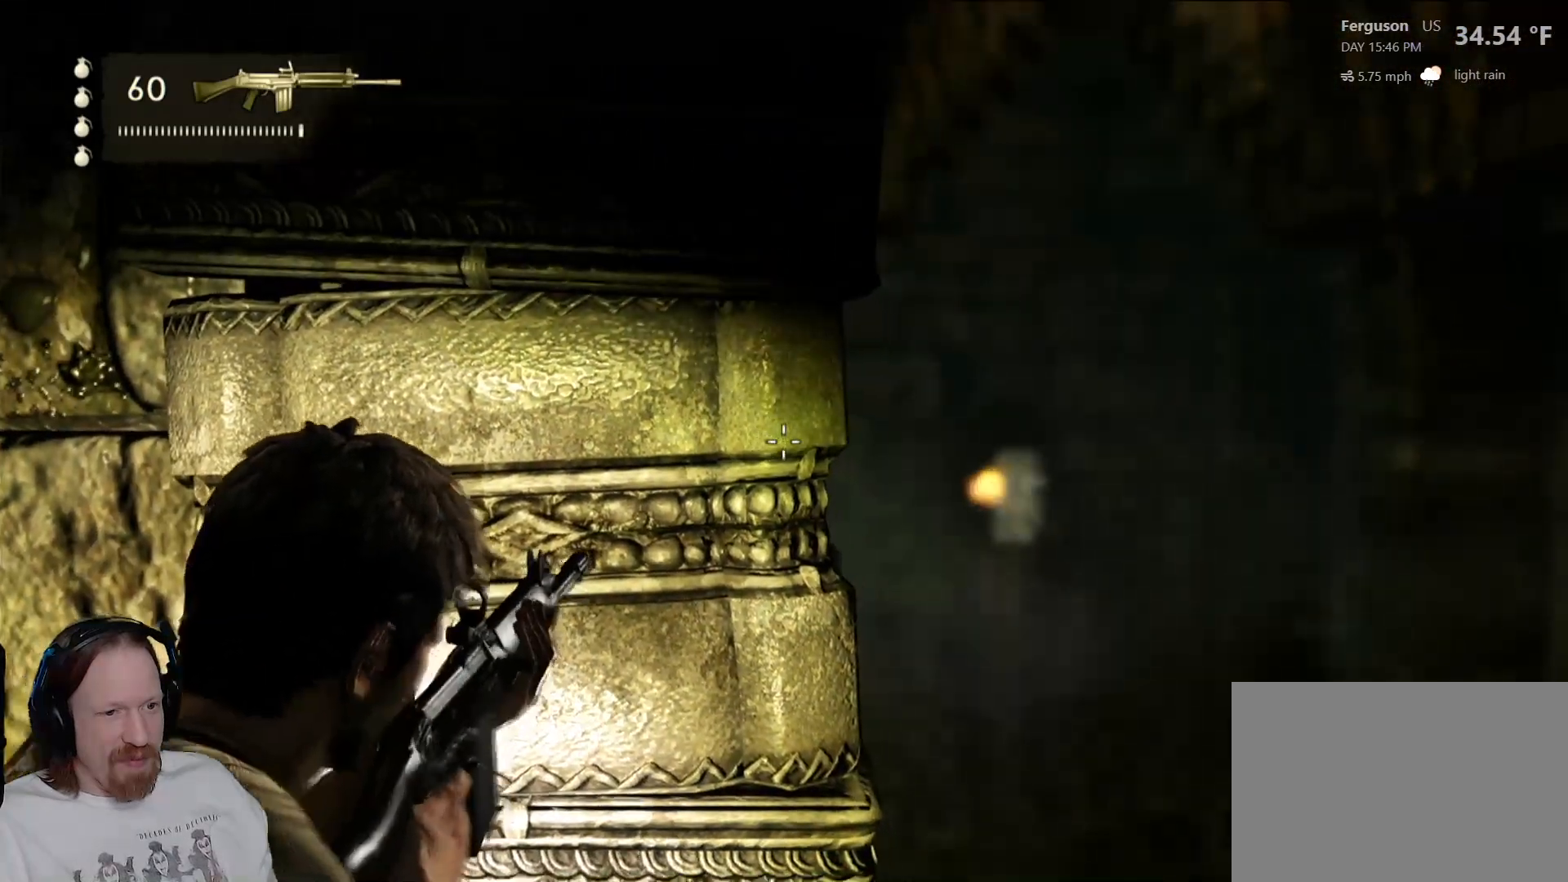
{"buttons": ["L2"], "left_stick": "center", "right_stick": "center", "events": [[17, "left_stick", "center"], [350, "DPAD_DOWN", "down"], [383, "DPAD_DOWN", "up"]]}
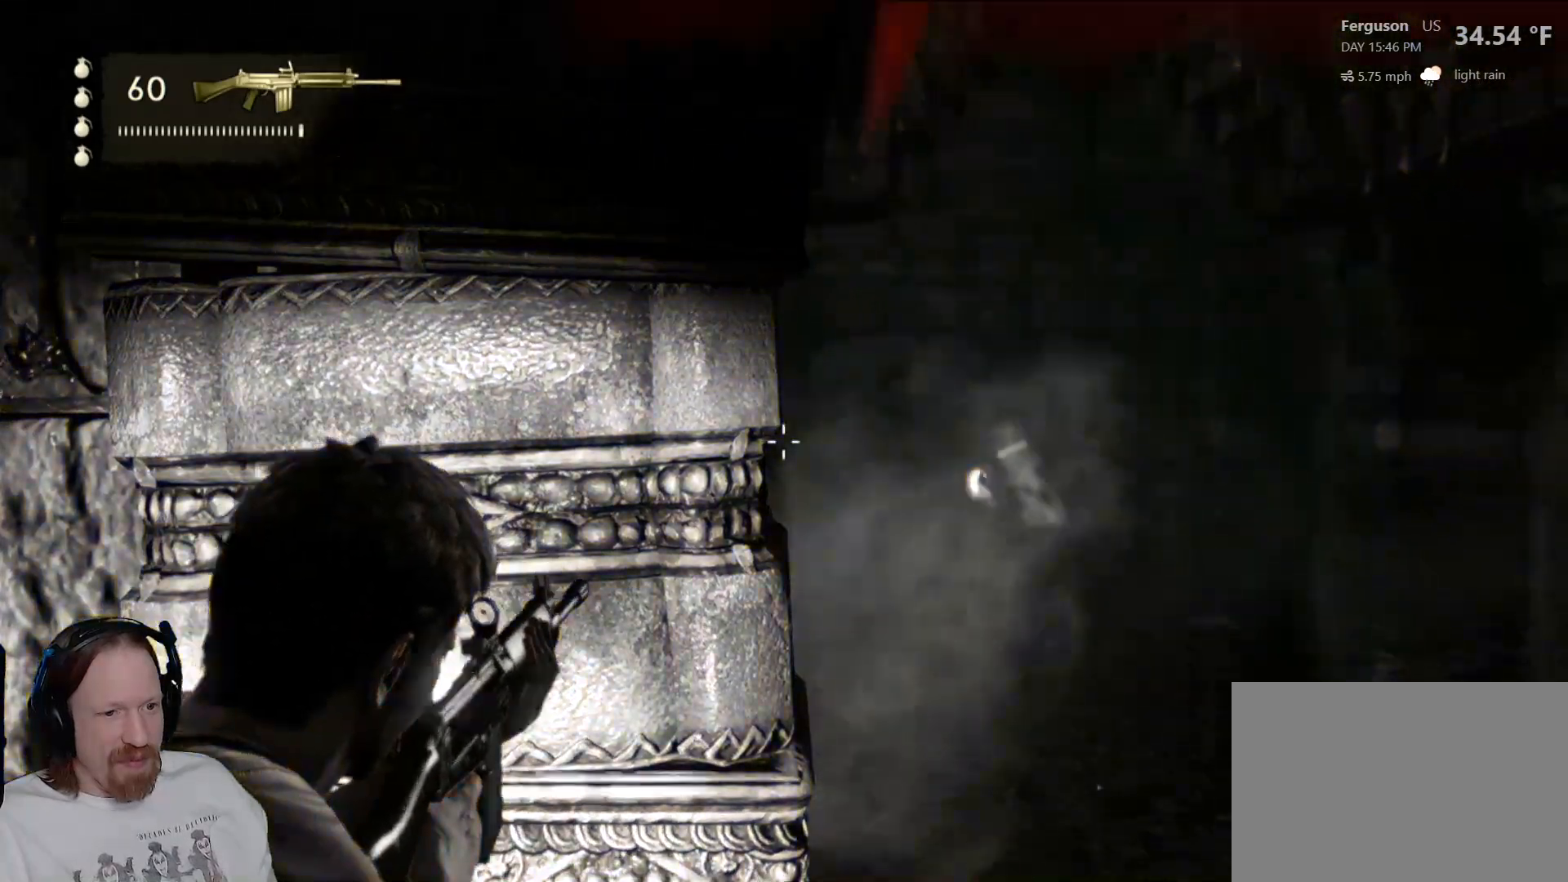
{"buttons": ["L2"], "left_stick": "left", "right_stick": "center", "events": [[233, "left_stick", "left"]]}
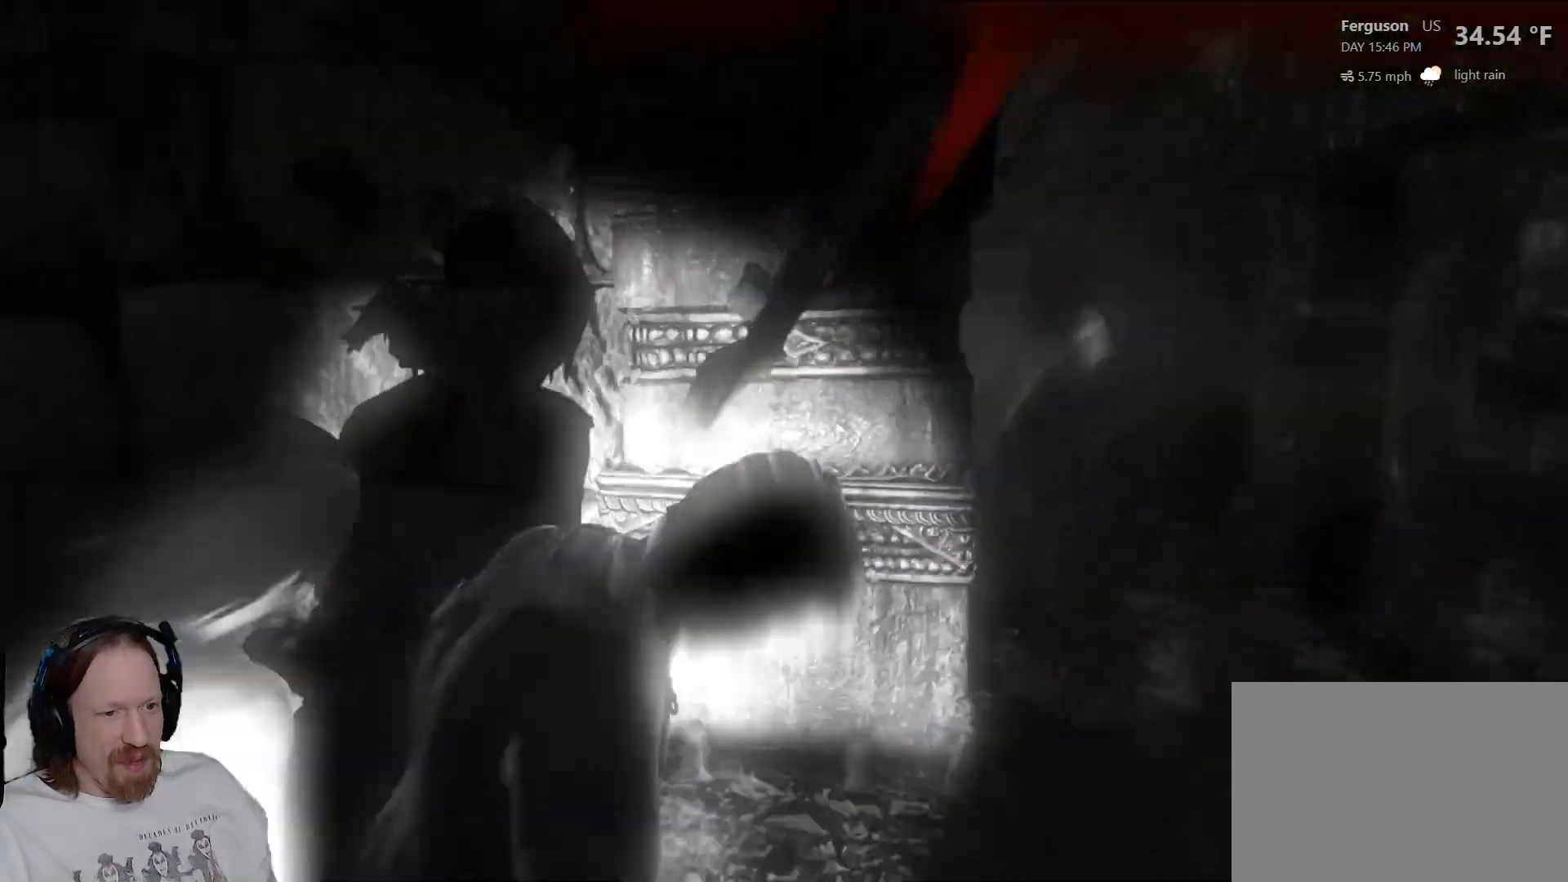
{"buttons": [], "left_stick": "center", "right_stick": "center", "events": [[183, "L2", "up"], [200, "left_stick", "center"]]}
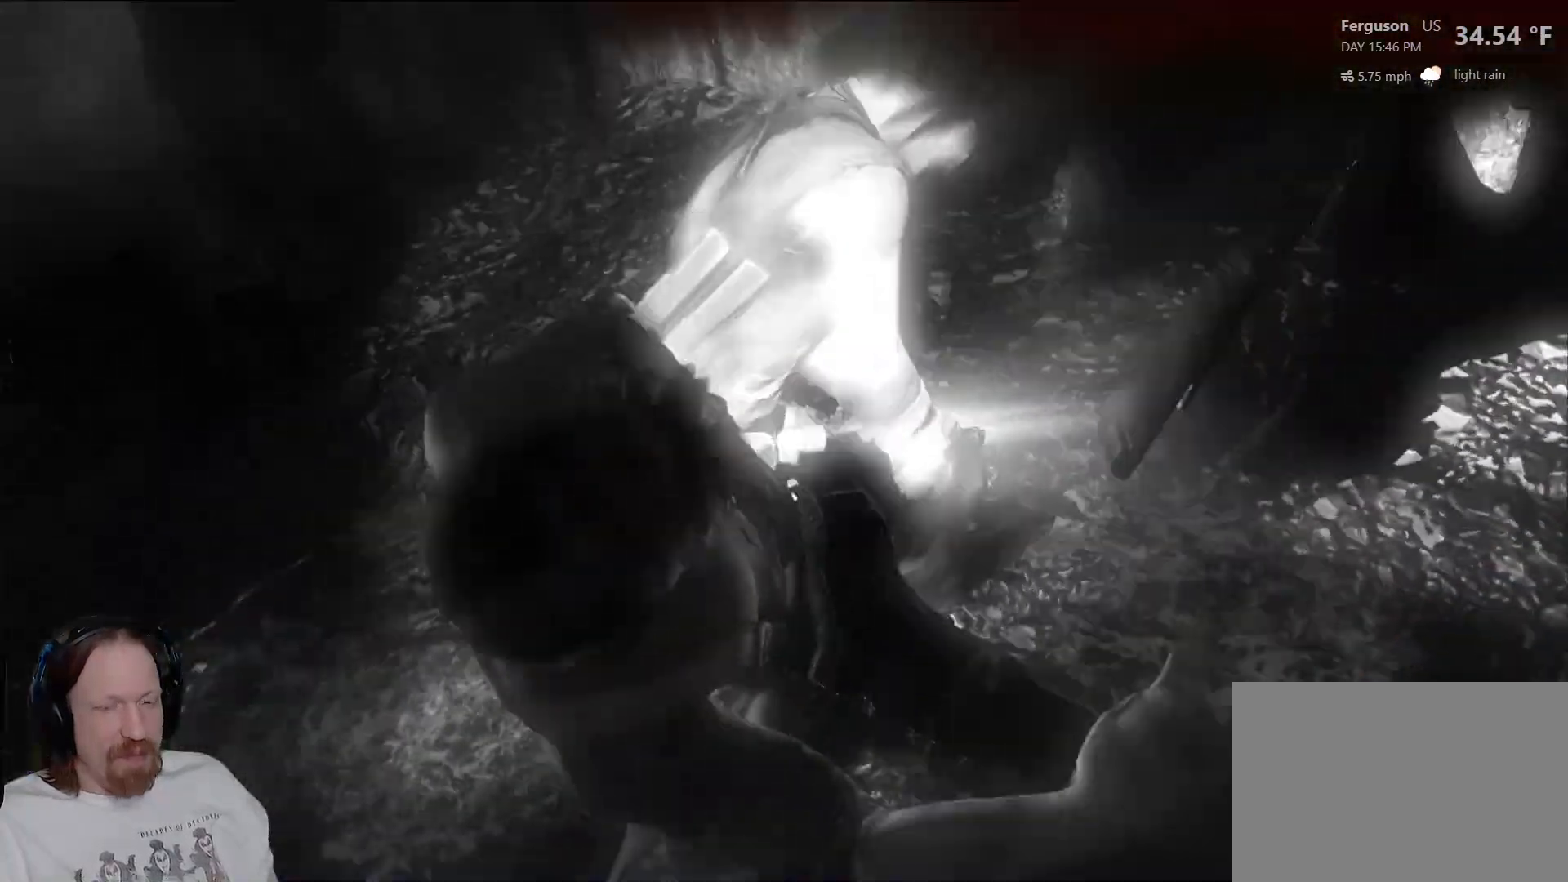
{"buttons": [], "left_stick": "center", "right_stick": "center", "events": []}
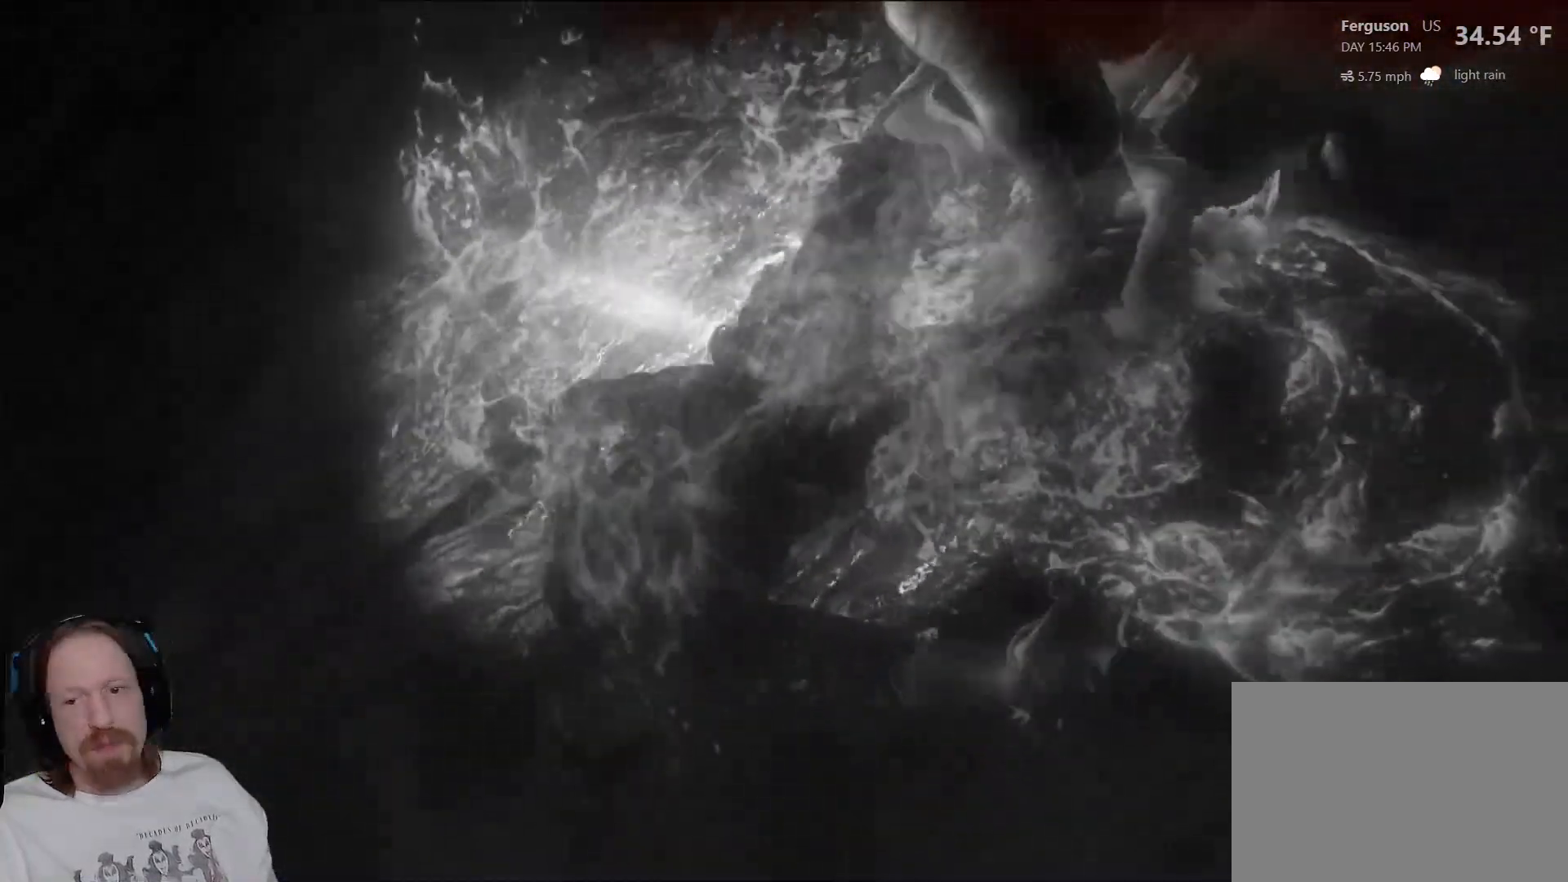
{"buttons": [], "left_stick": "center", "right_stick": "center", "events": []}
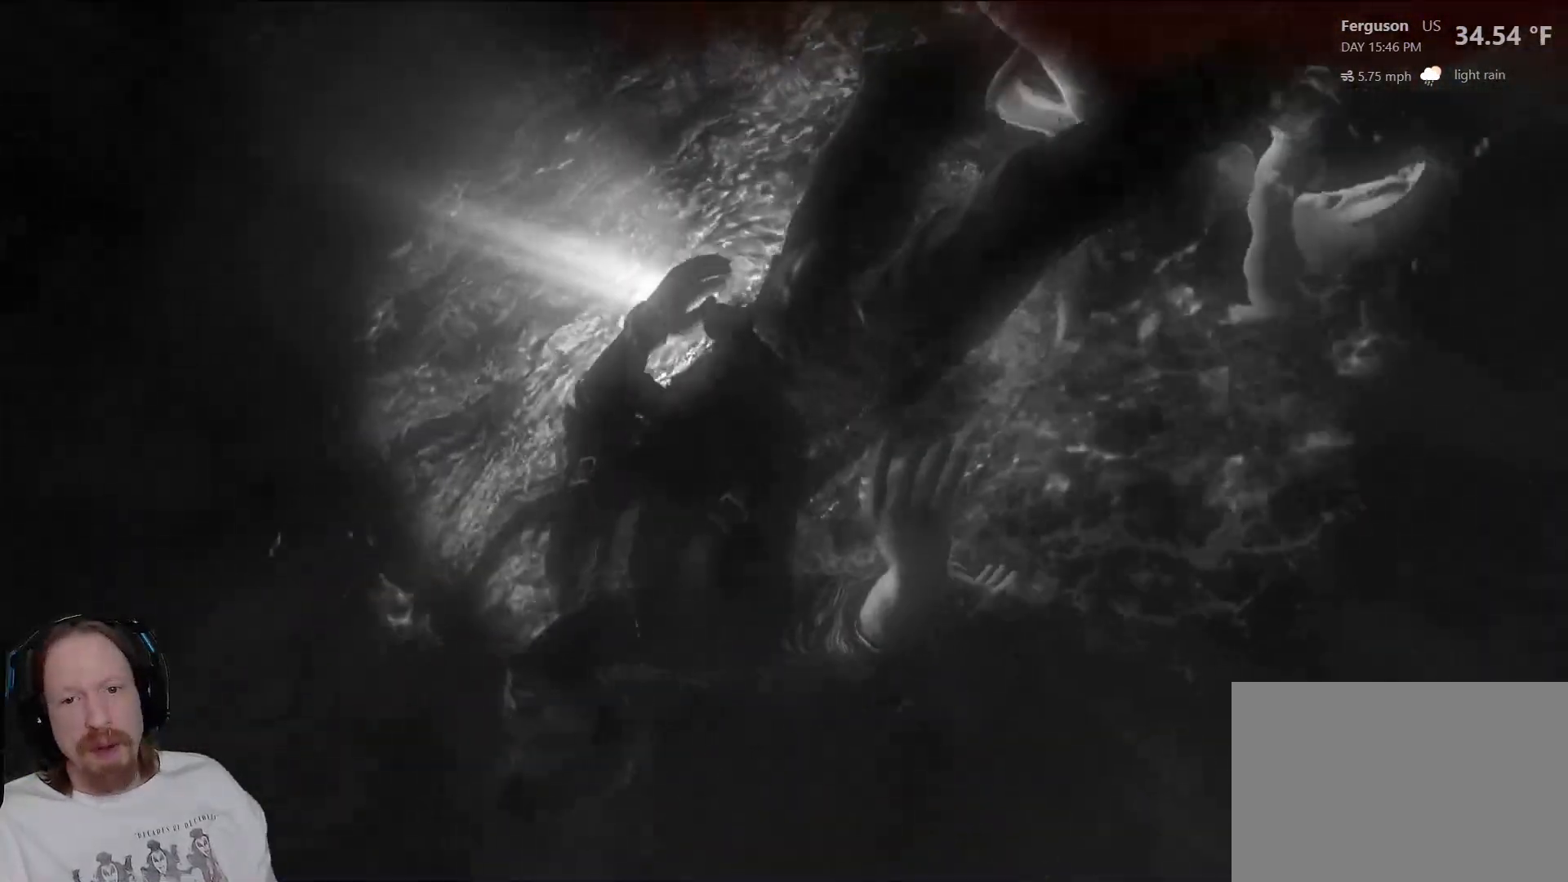
{"buttons": [], "left_stick": "center", "right_stick": "center", "events": [[150, "START", "down"], [367, "START", "up"]]}